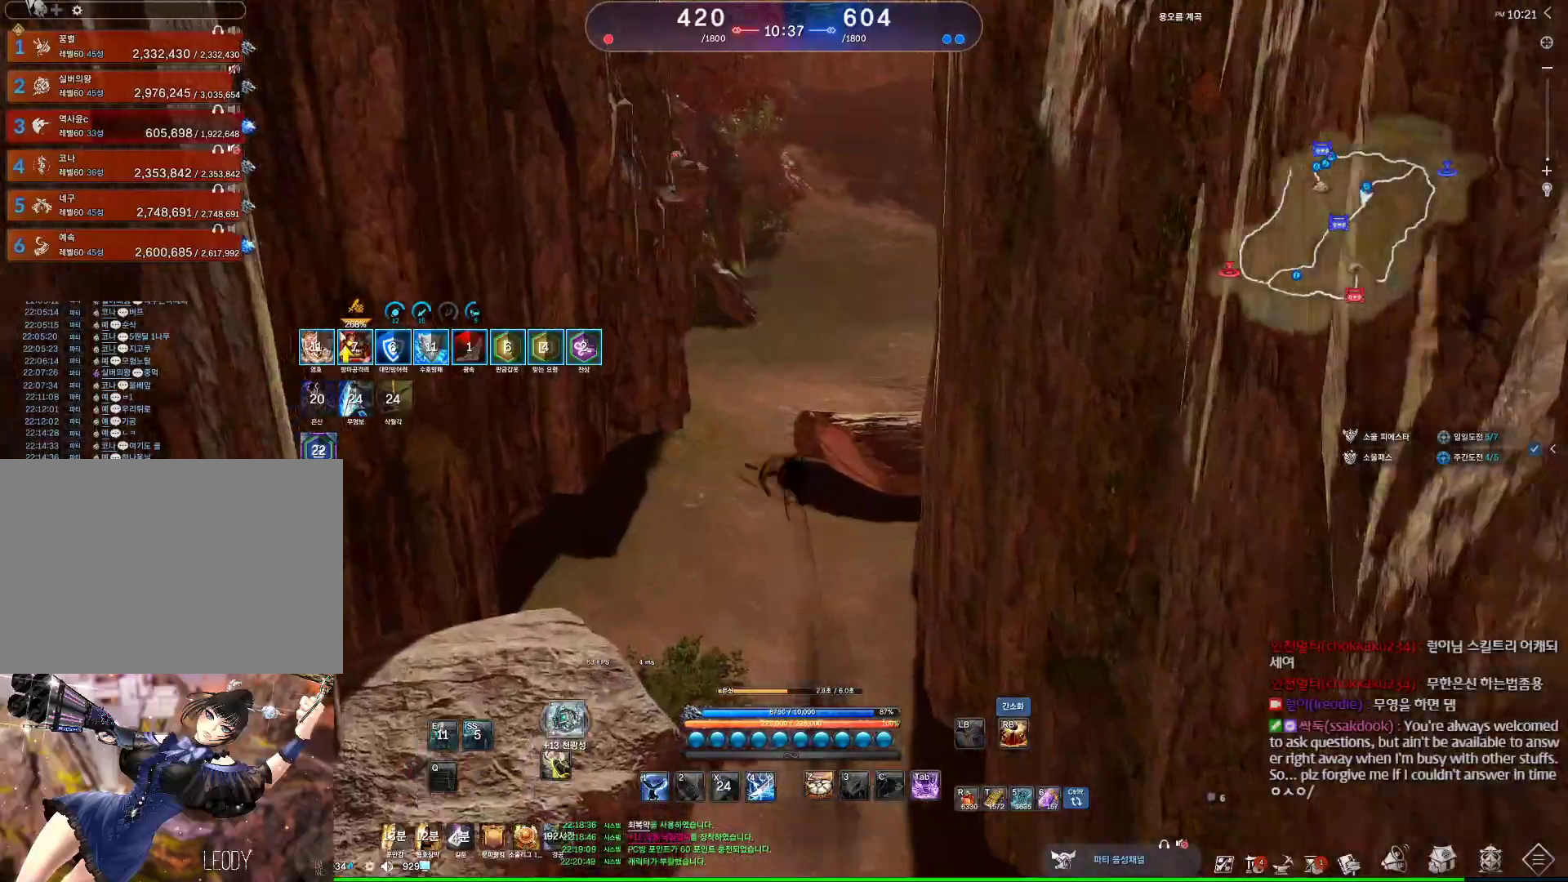
Gameplay with keyboard and mouse; each line is a JSON object with the keys and mouse buttons held at the frame after it. "events" lists presses ("down") and releases ("up") of "1", "2", "3", "4", "5", "a", "alt", "c", "ctrl", "d", "e", "f", "m", "q", "r", "s", "shift", "space", "t", "tab", "tilde", "v", "w", "x", "z", "mouse_left", "mouse_wheel", "mouse_right", "mouse_mb4" and "mouse_mb5" between this image and that frame as [ms after this image, input, new state], when the widget could be followed in between. "mouse_left", "mouse_wheel", "mouse_right", "mouse_mb4", "mouse_mb5" = the "left", "wheel", "right", "mb4", "mb5" buttons of the "mouse" list. No other keys are recorded. "wheel" means that the mouse wheel is clicked or scrolled. Not read: mouse_move.
{"keys": ["a", "w"], "mouse": [], "events": []}
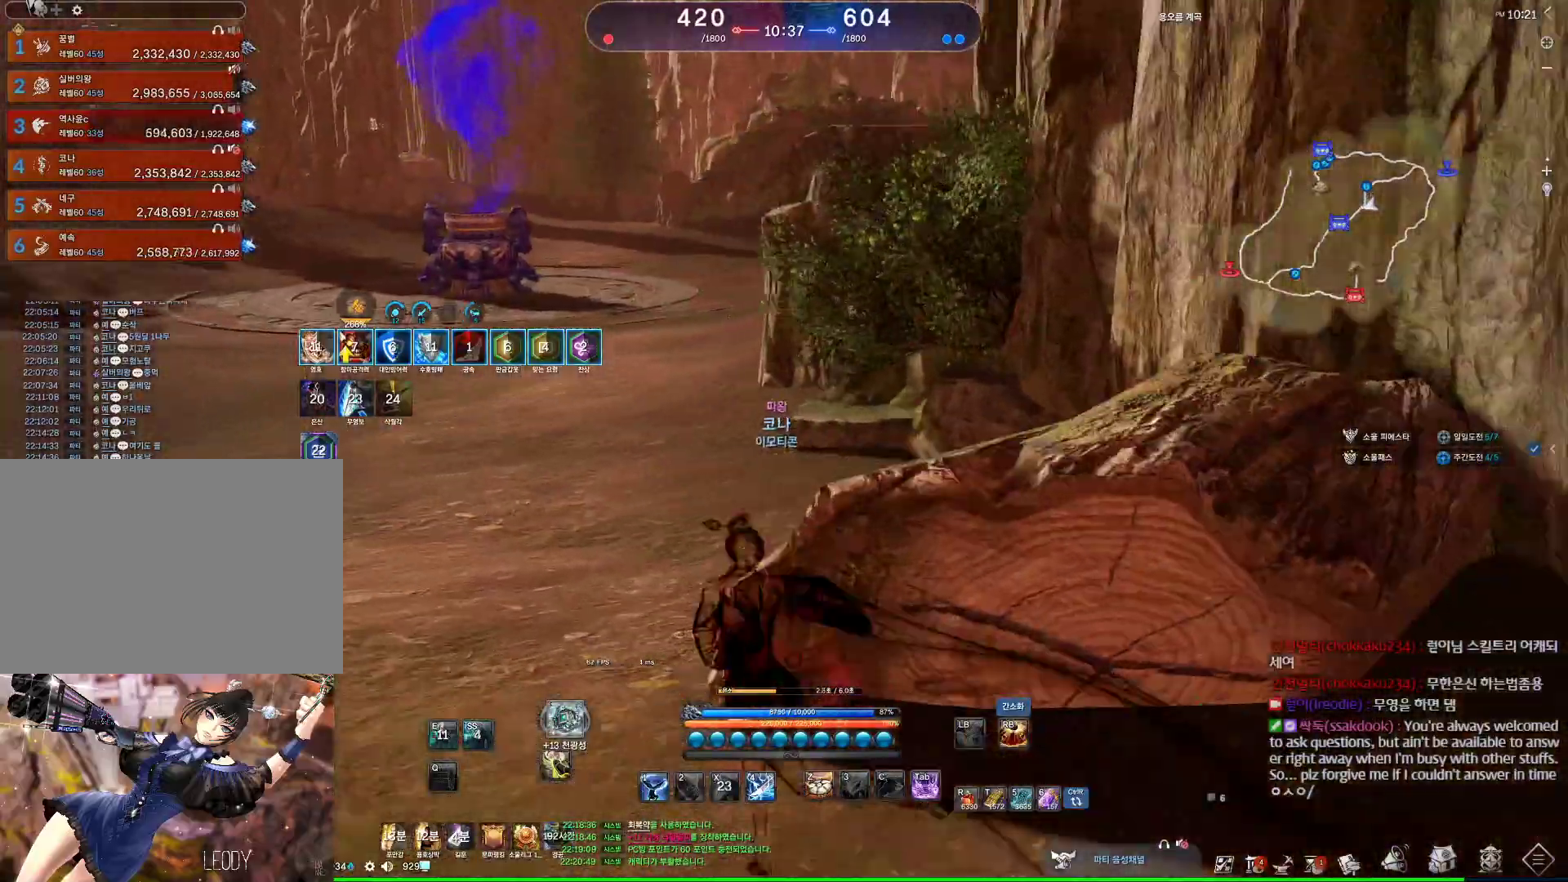
{"keys": ["w"], "mouse": ["mb4"], "events": [[167, "a", "up"], [400, "mouse_mb4", "down"]]}
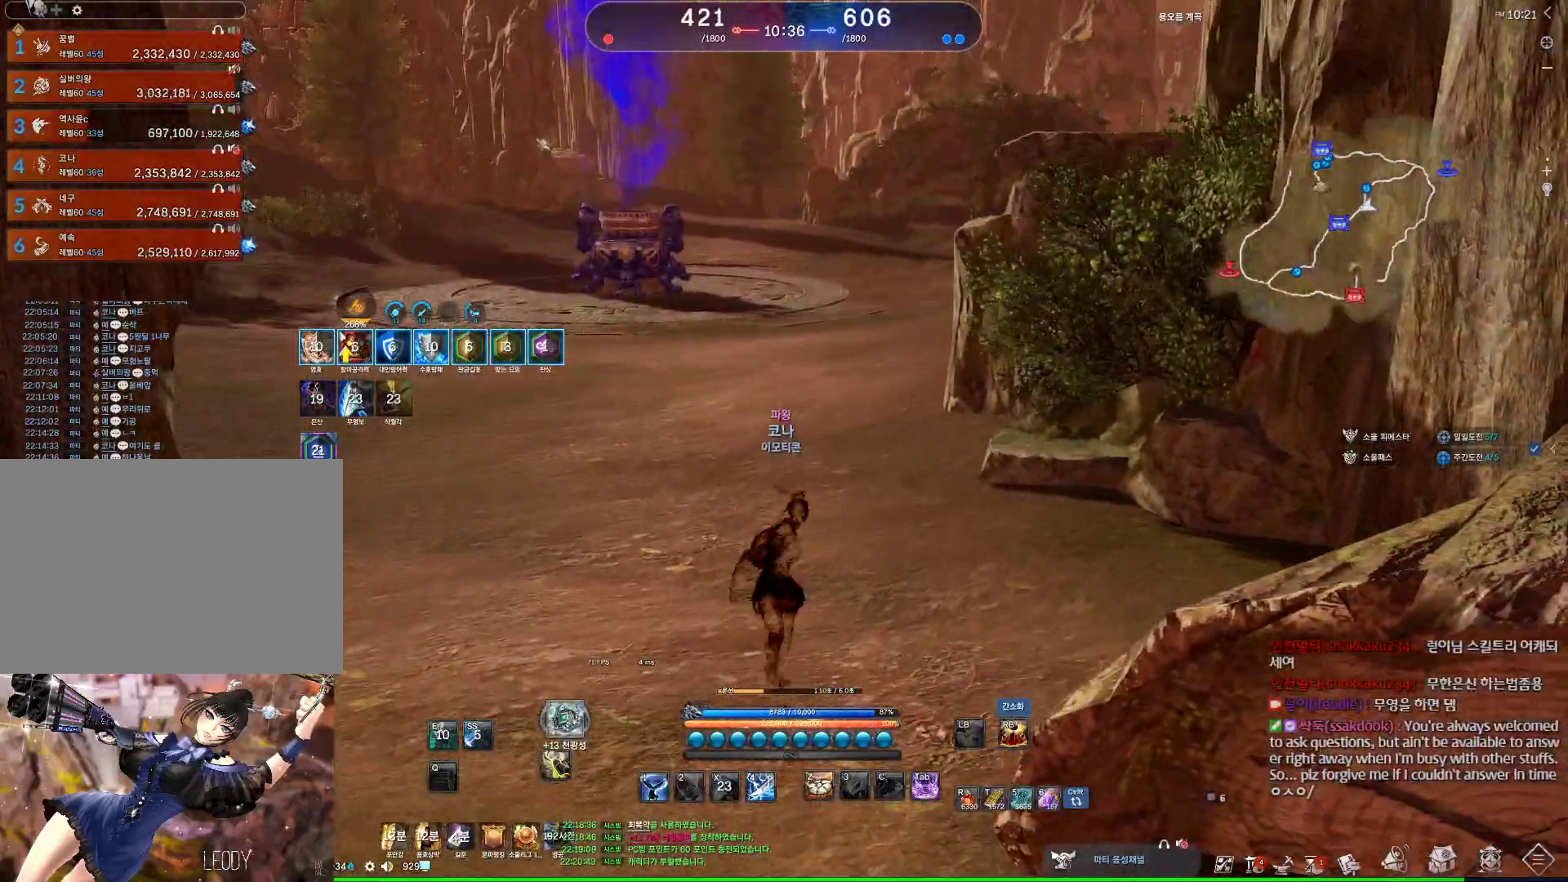
{"keys": ["a", "alt", "w"], "mouse": [], "events": [[34, "alt", "down"], [134, "mouse_mb4", "up"], [200, "a", "down"], [200, "mouse_mb4", "down"], [267, "mouse_mb4", "up"], [467, "mouse_mb4", "down"], [500, "mouse_mb4", "up"]]}
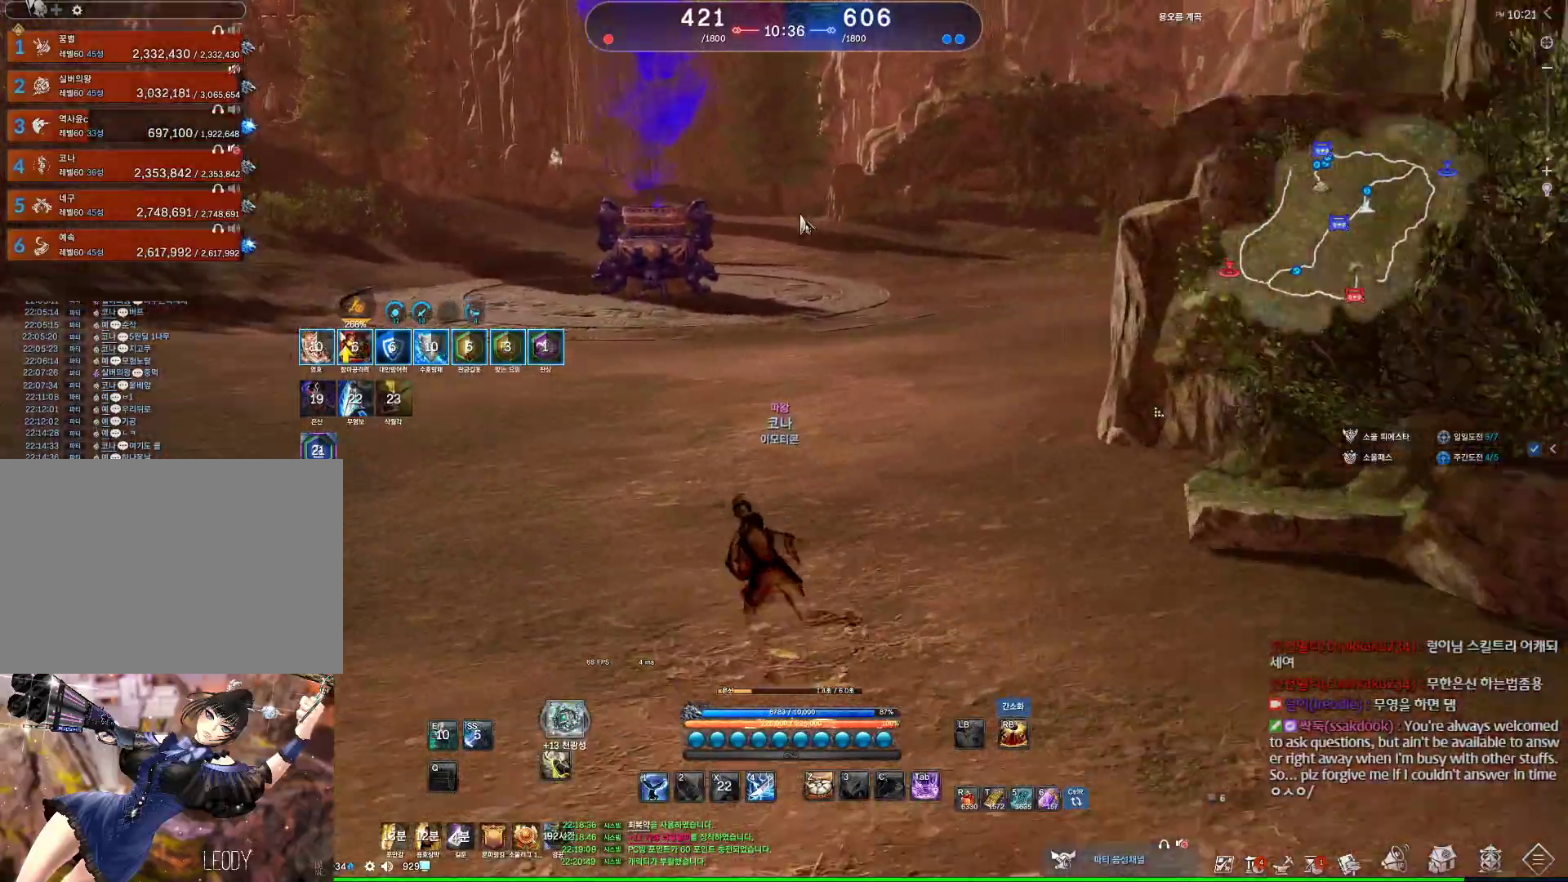
{"keys": ["a", "alt", "w"], "mouse": [], "events": [[334, "mouse_left", "down"], [334, "mouse_right", "down"], [467, "mouse_left", "up"], [467, "mouse_right", "up"]]}
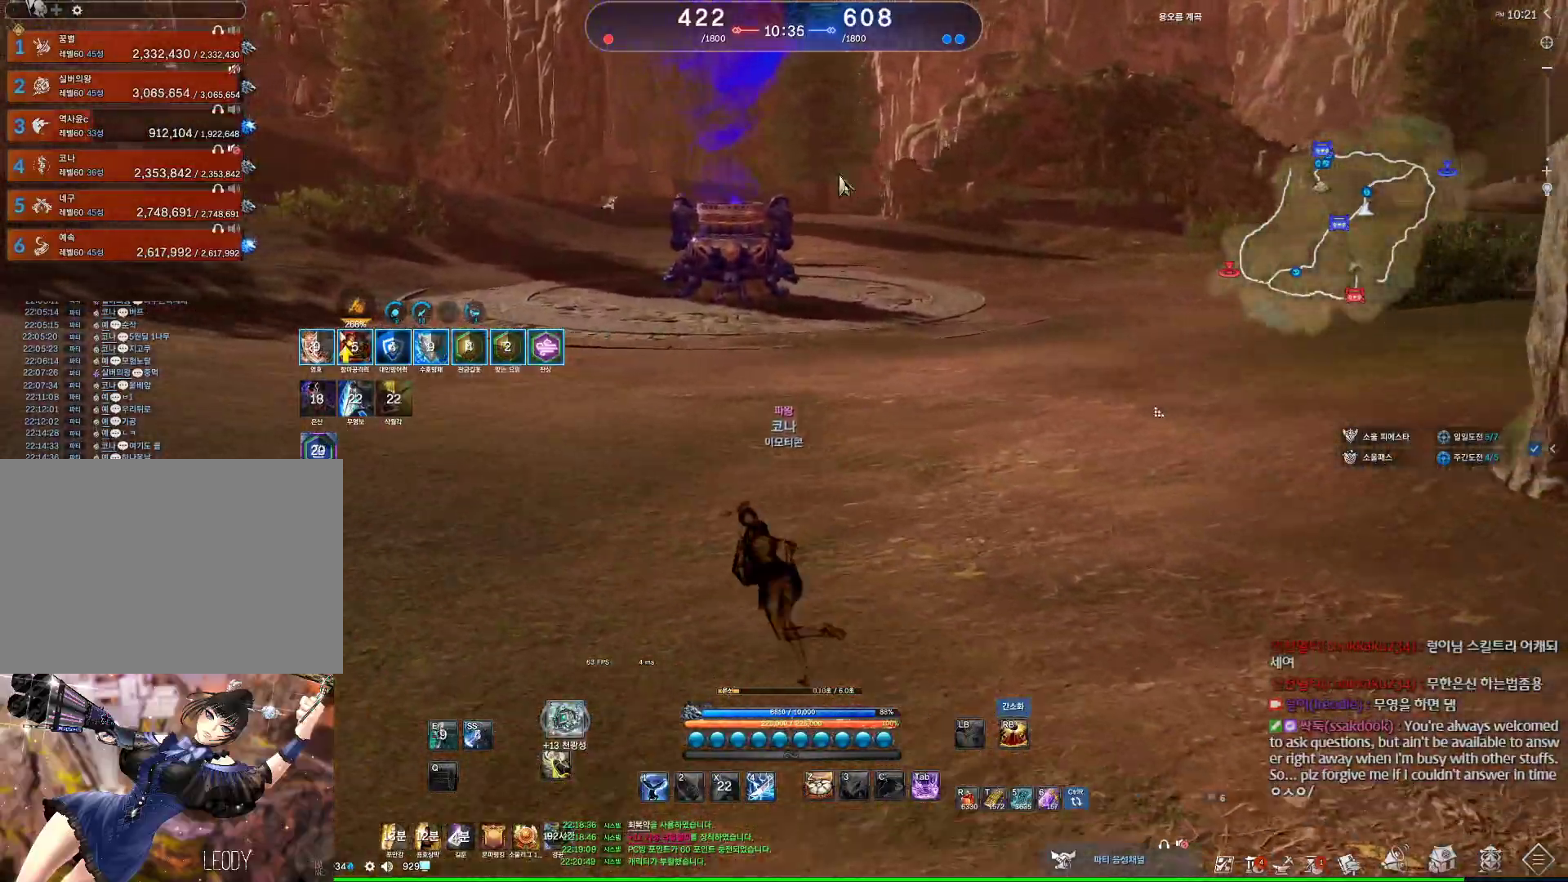
{"keys": ["a", "w"], "mouse": [], "events": [[100, "alt", "up"]]}
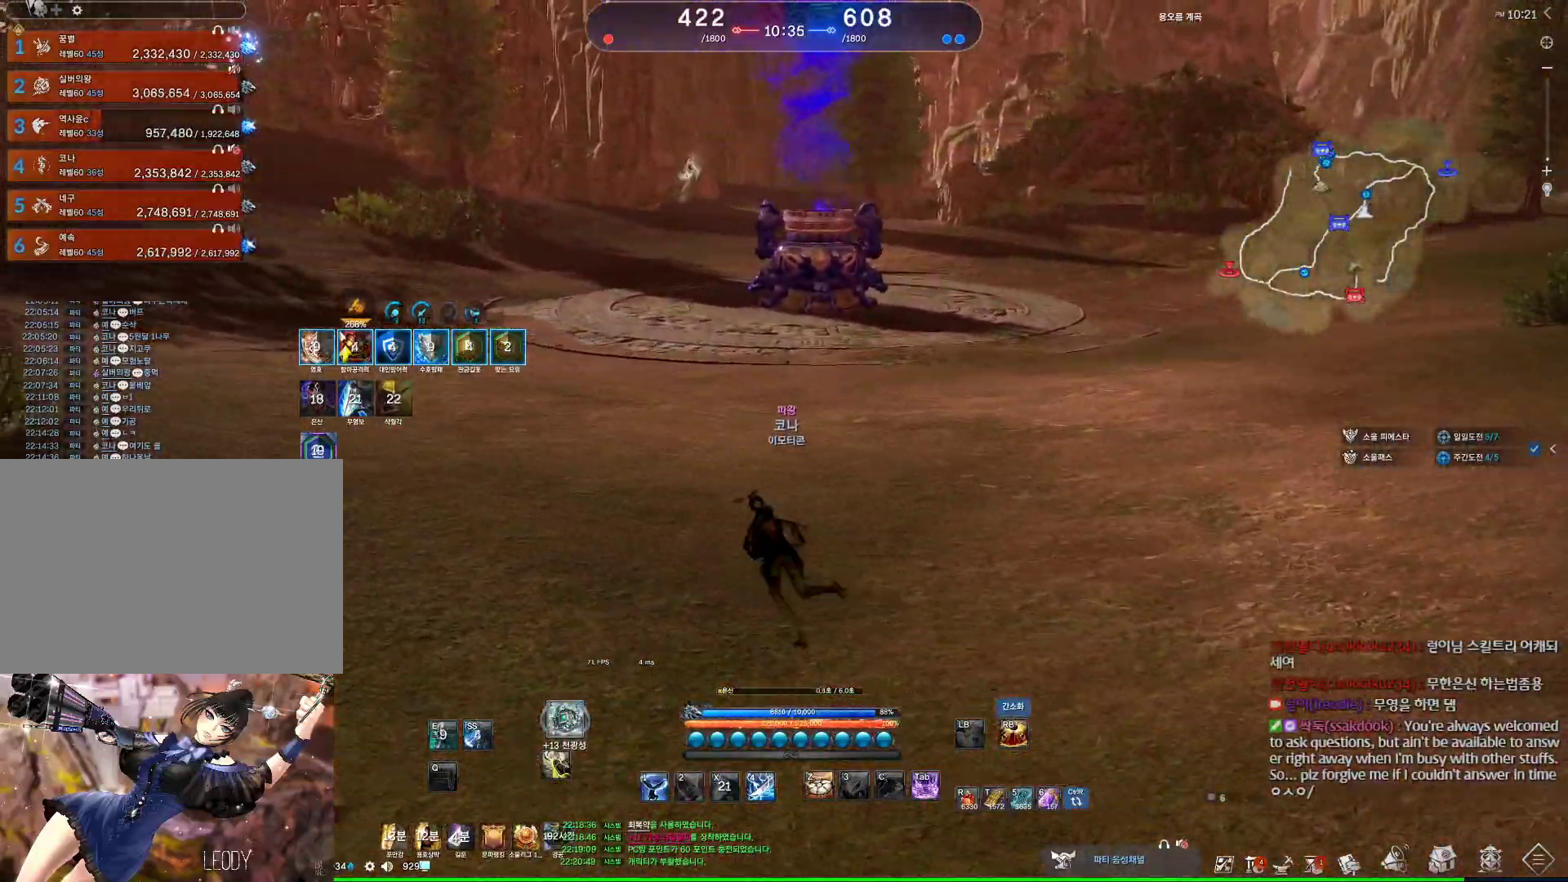
{"keys": ["a", "w"], "mouse": [], "events": []}
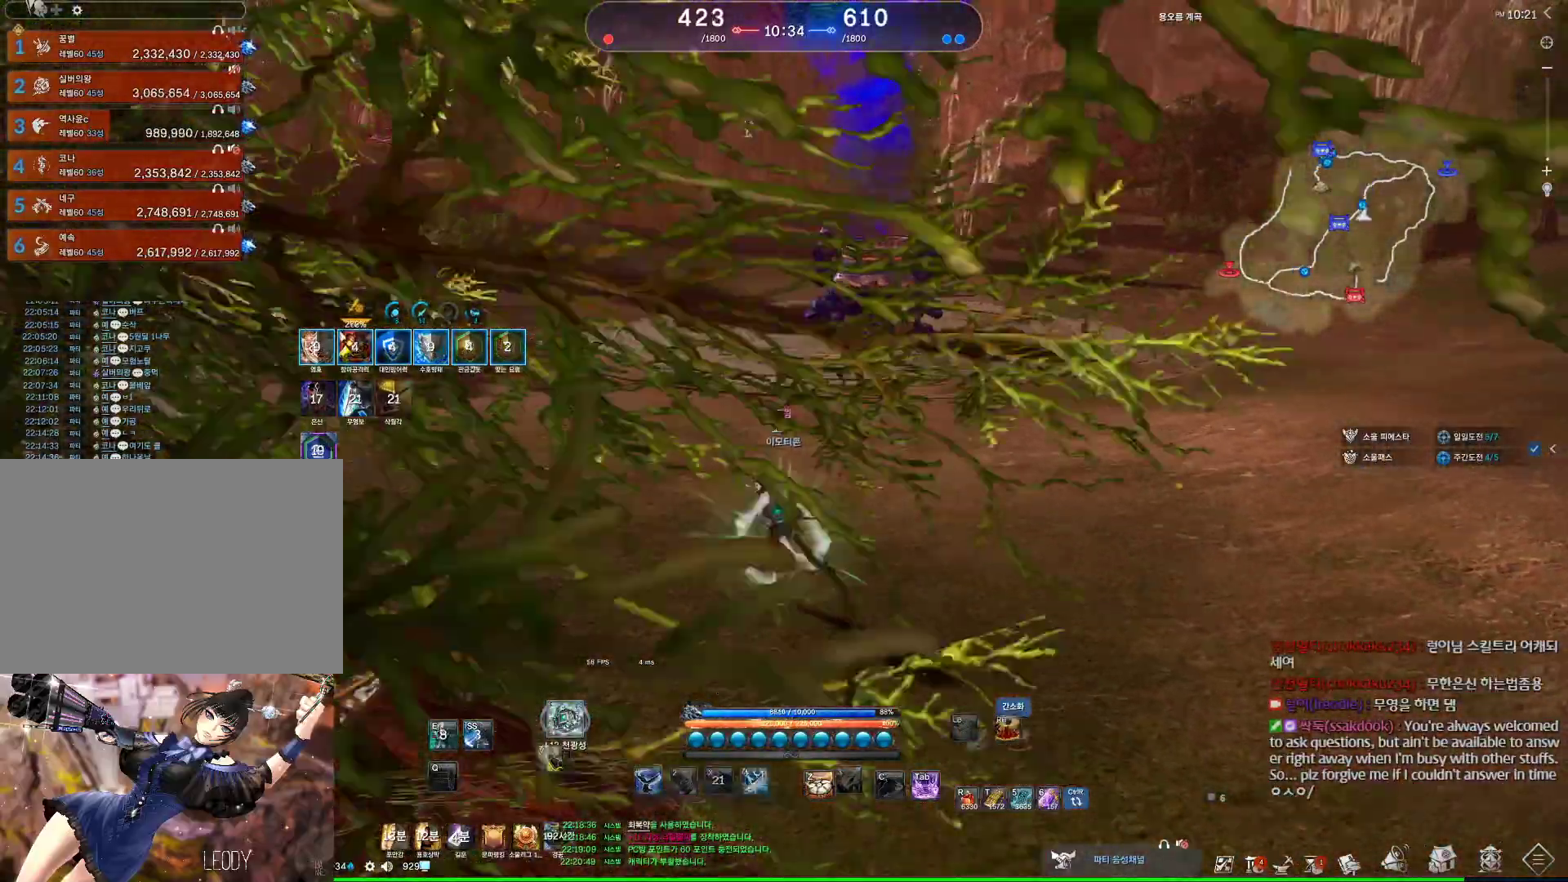
{"keys": ["a", "w"], "mouse": [], "events": []}
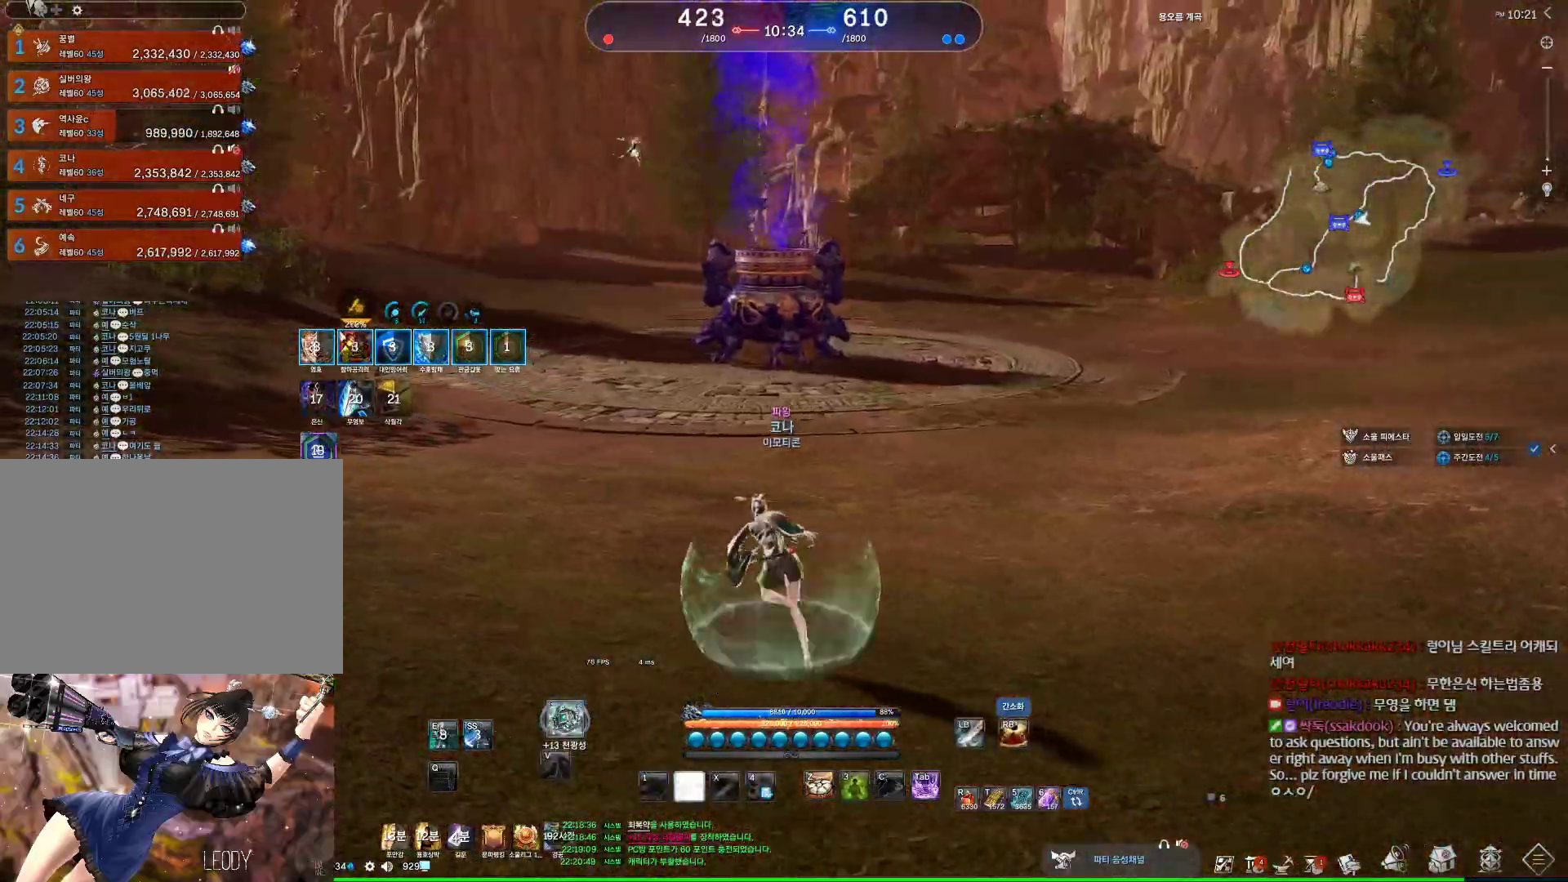
{"keys": ["2", "a", "space"], "mouse": [], "events": [[300, "tab", "down"], [334, "w", "up"], [400, "space", "down"], [400, "tab", "up"], [467, "2", "down"]]}
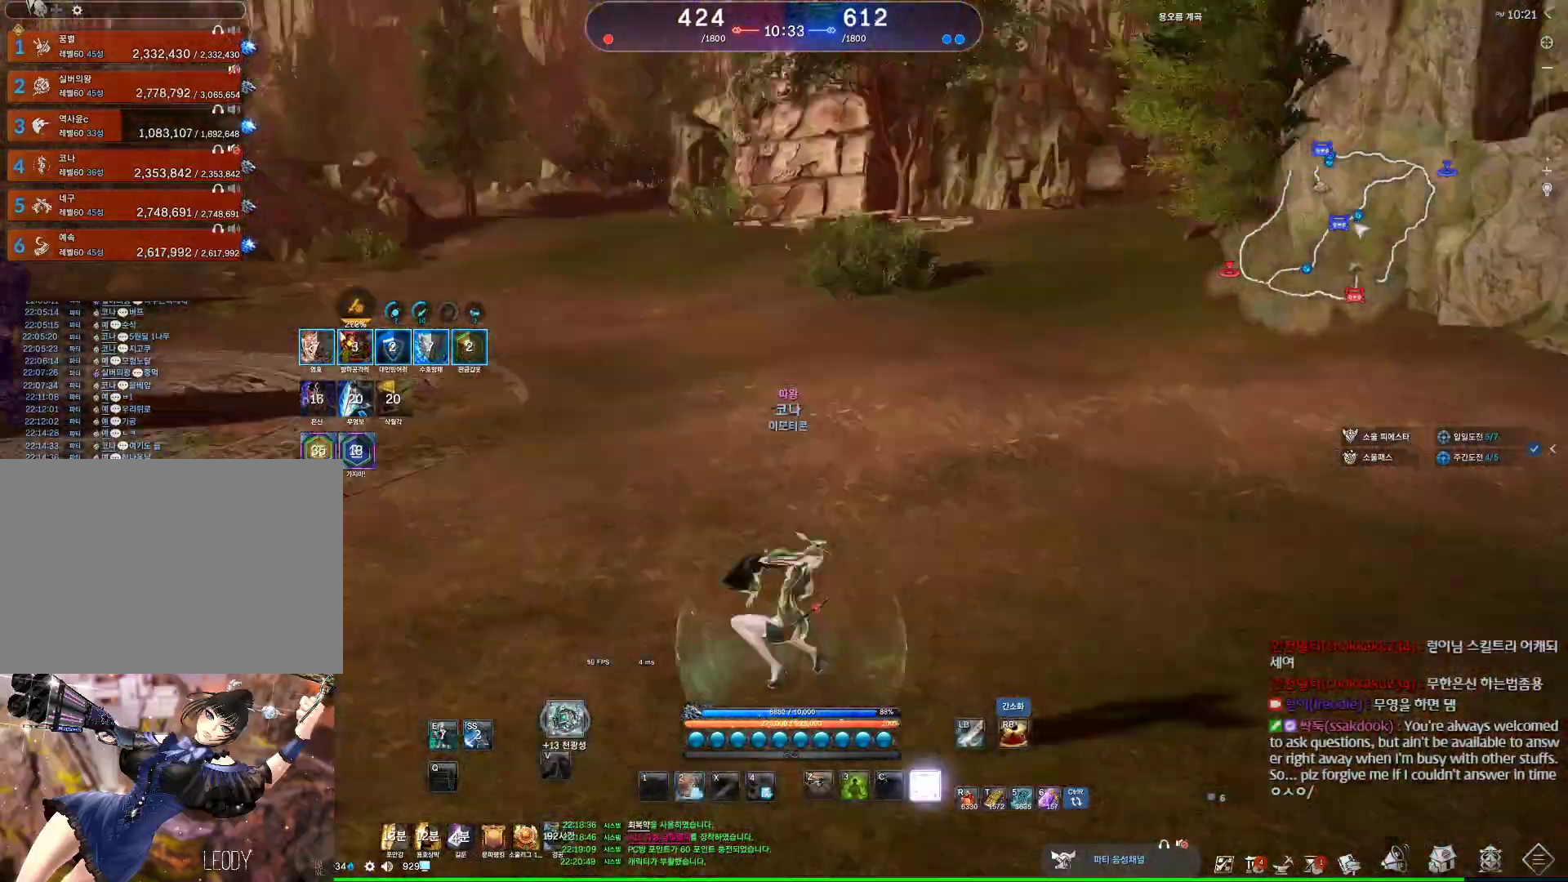
{"keys": ["a"], "mouse": [], "events": [[34, "space", "up"], [67, "2", "up"]]}
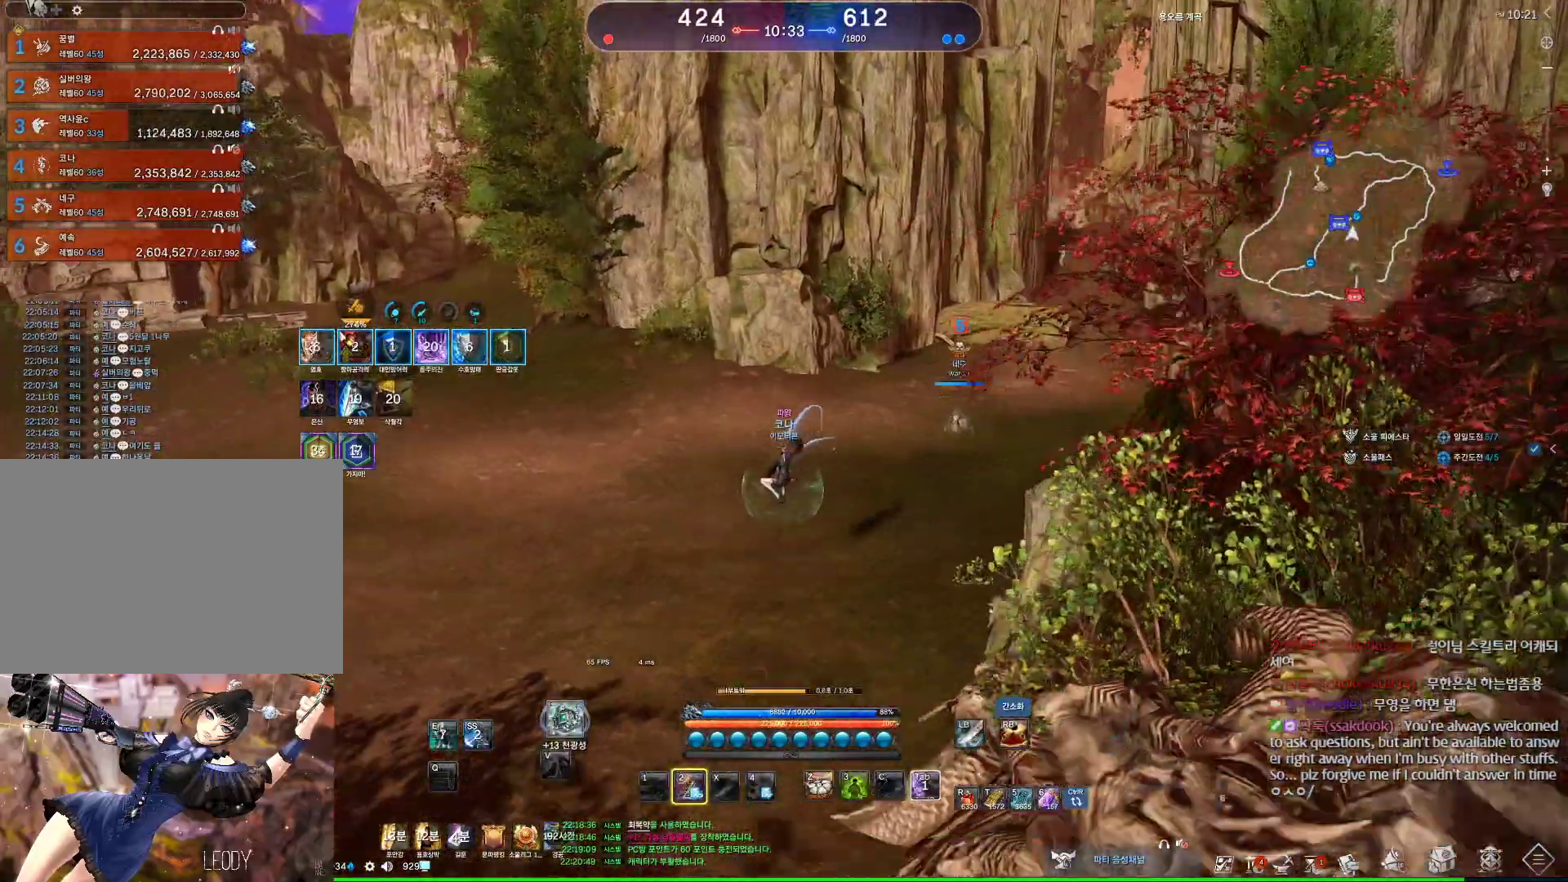
{"keys": ["a", "w"], "mouse": [], "events": [[267, "space", "down"], [367, "w", "down"], [467, "a", "up"], [467, "space", "up"], [500, "a", "down"]]}
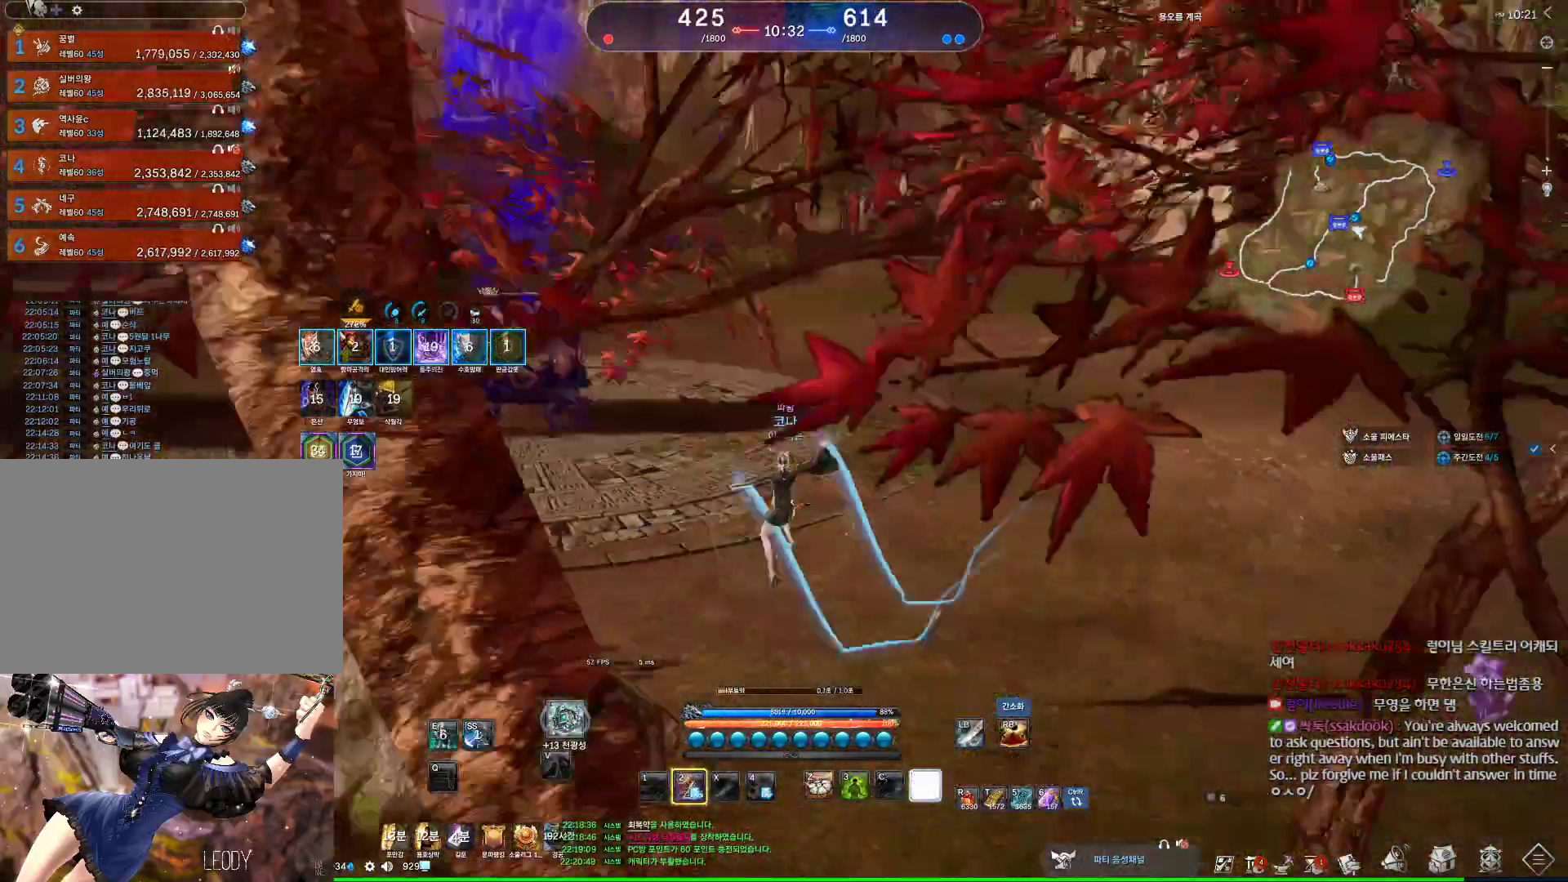
{"keys": ["a", "w"], "mouse": [], "events": []}
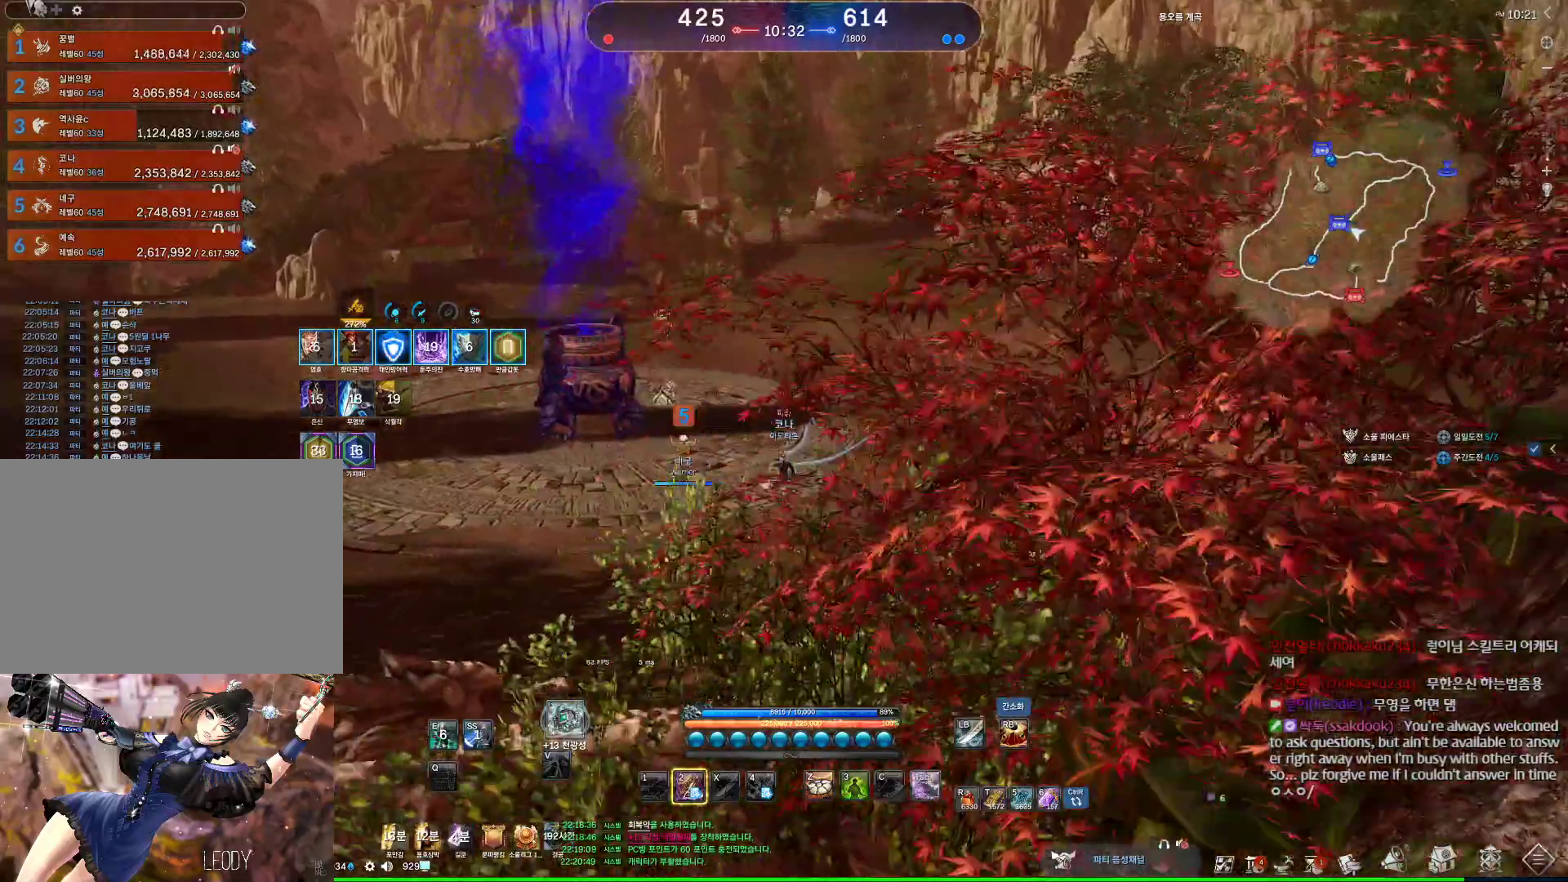
{"keys": ["space", "w"], "mouse": [], "events": [[67, "a", "up"], [234, "2", "down"], [300, "2", "up"], [367, "space", "down"]]}
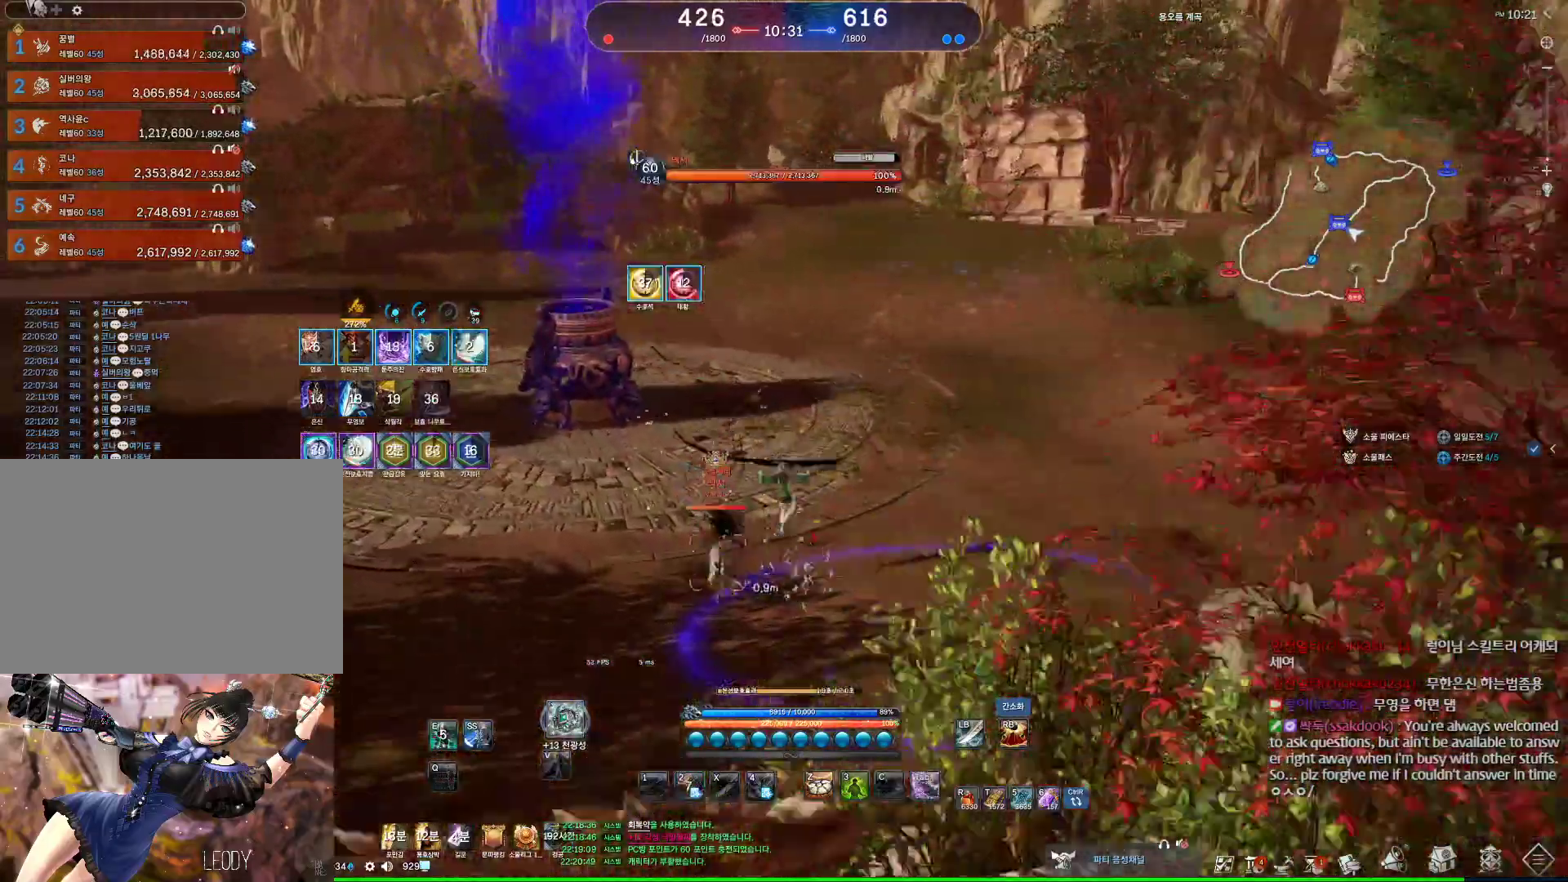
{"keys": ["w"], "mouse": [], "events": [[34, "space", "up"]]}
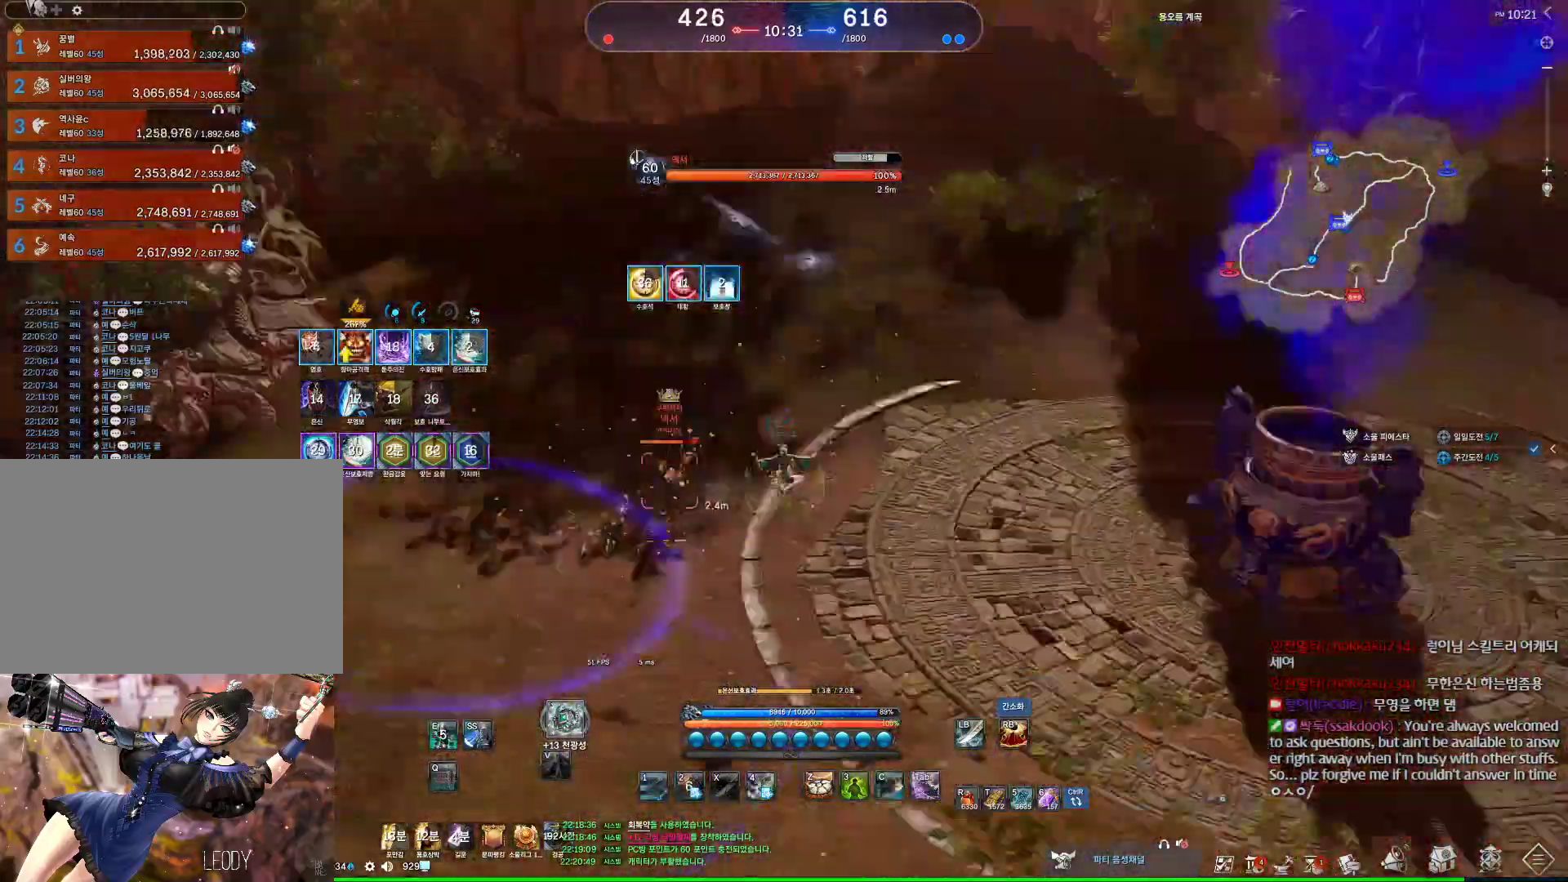
{"keys": ["w"], "mouse": [], "events": []}
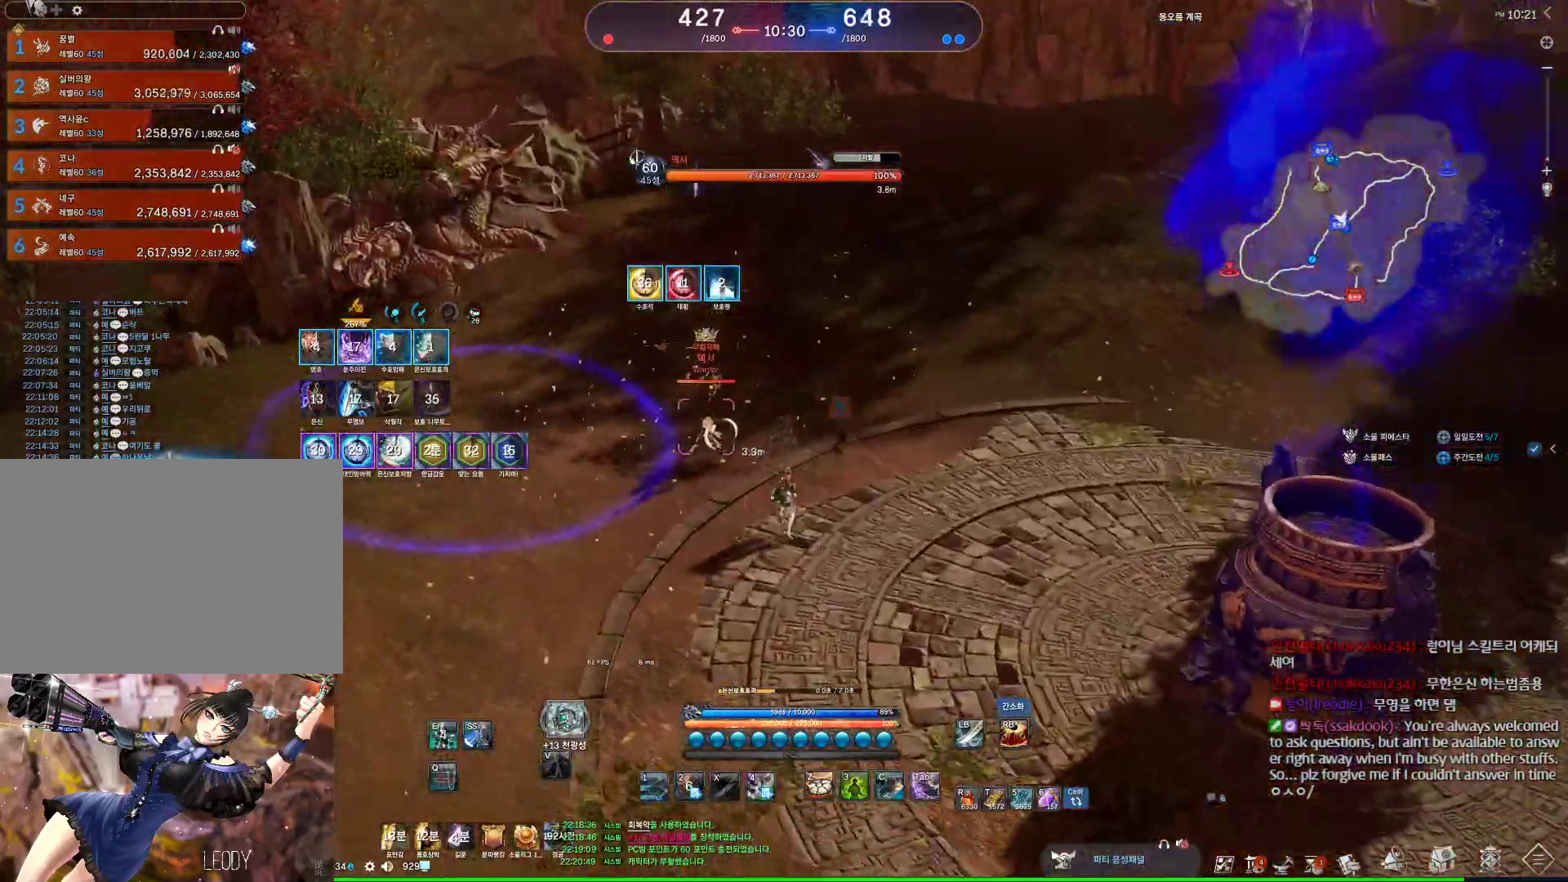
{"keys": ["d"], "mouse": [], "events": [[267, "d", "down"], [400, "w", "up"]]}
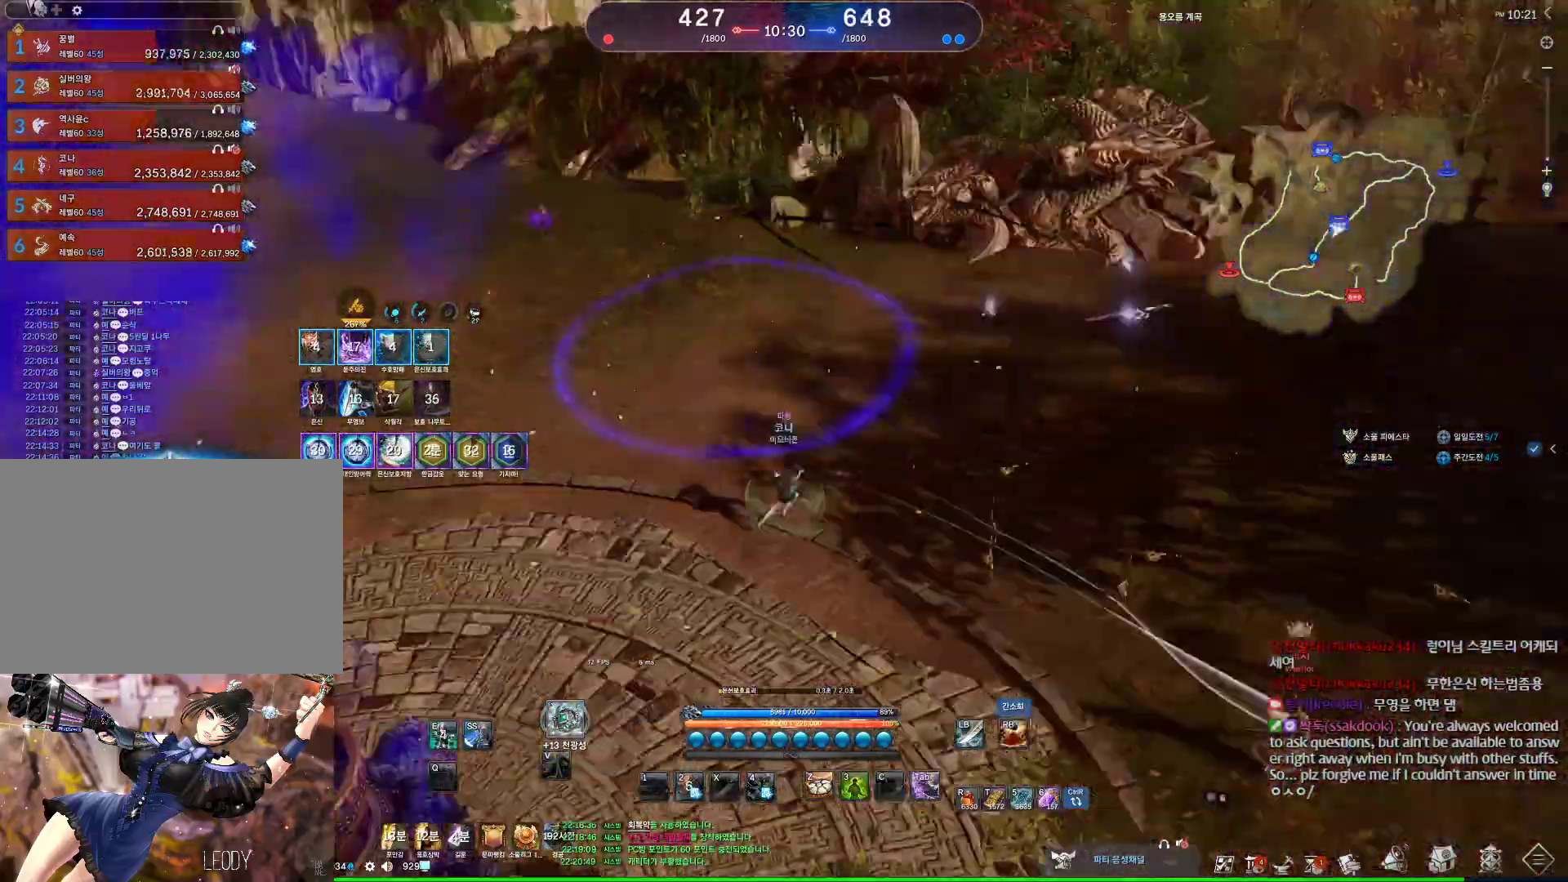
{"keys": ["e", "w"], "mouse": [], "events": [[234, "w", "down"], [267, "d", "up"], [500, "e", "down"]]}
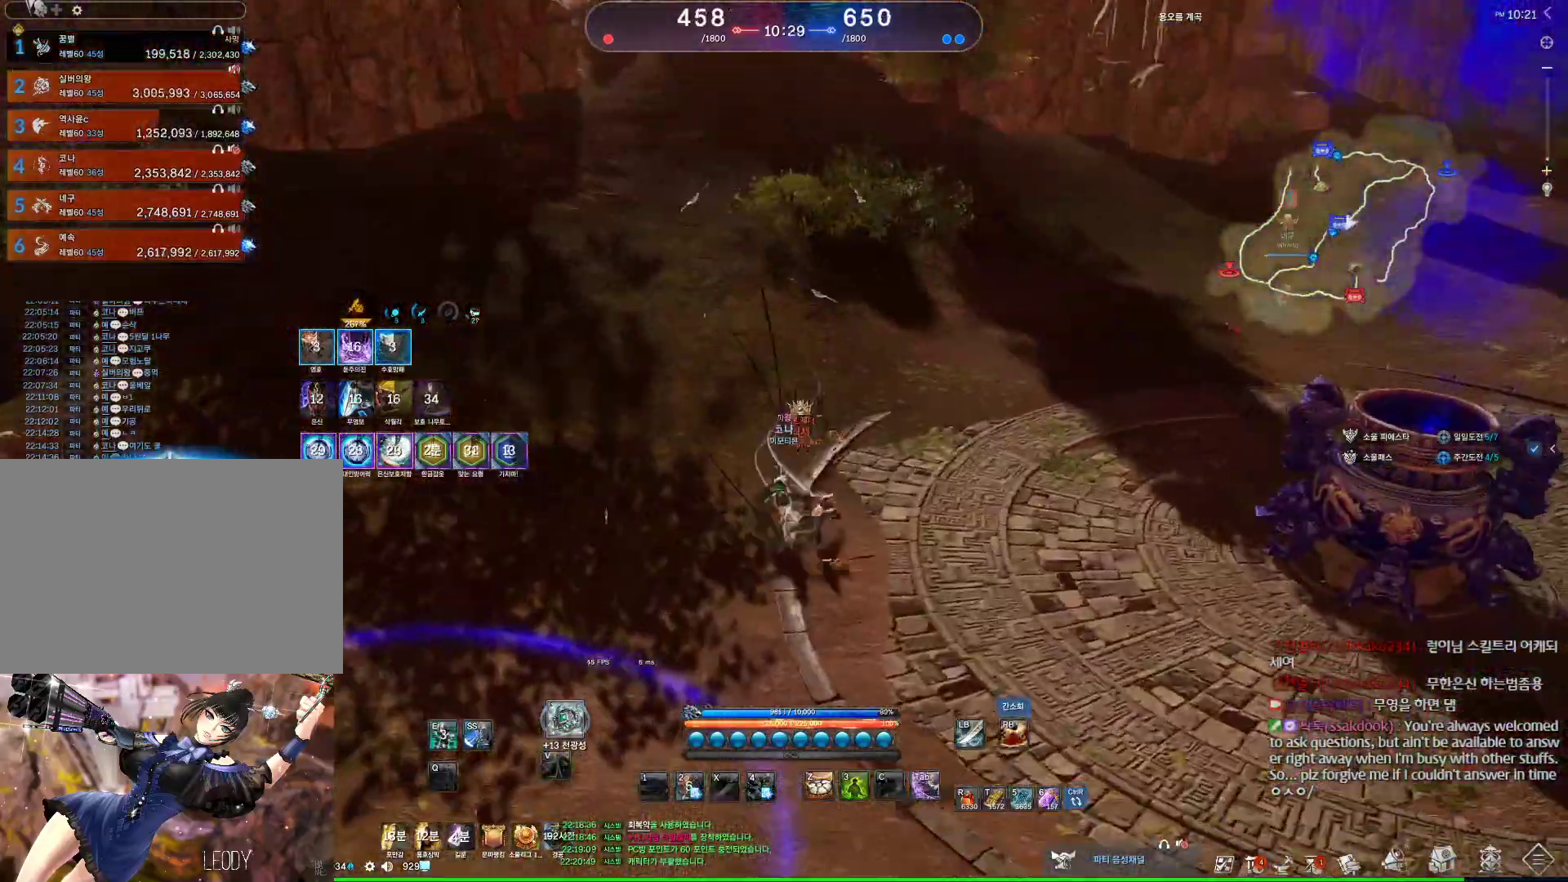
{"keys": ["space"], "mouse": [], "events": [[334, "e", "up"], [400, "space", "down"], [467, "w", "up"]]}
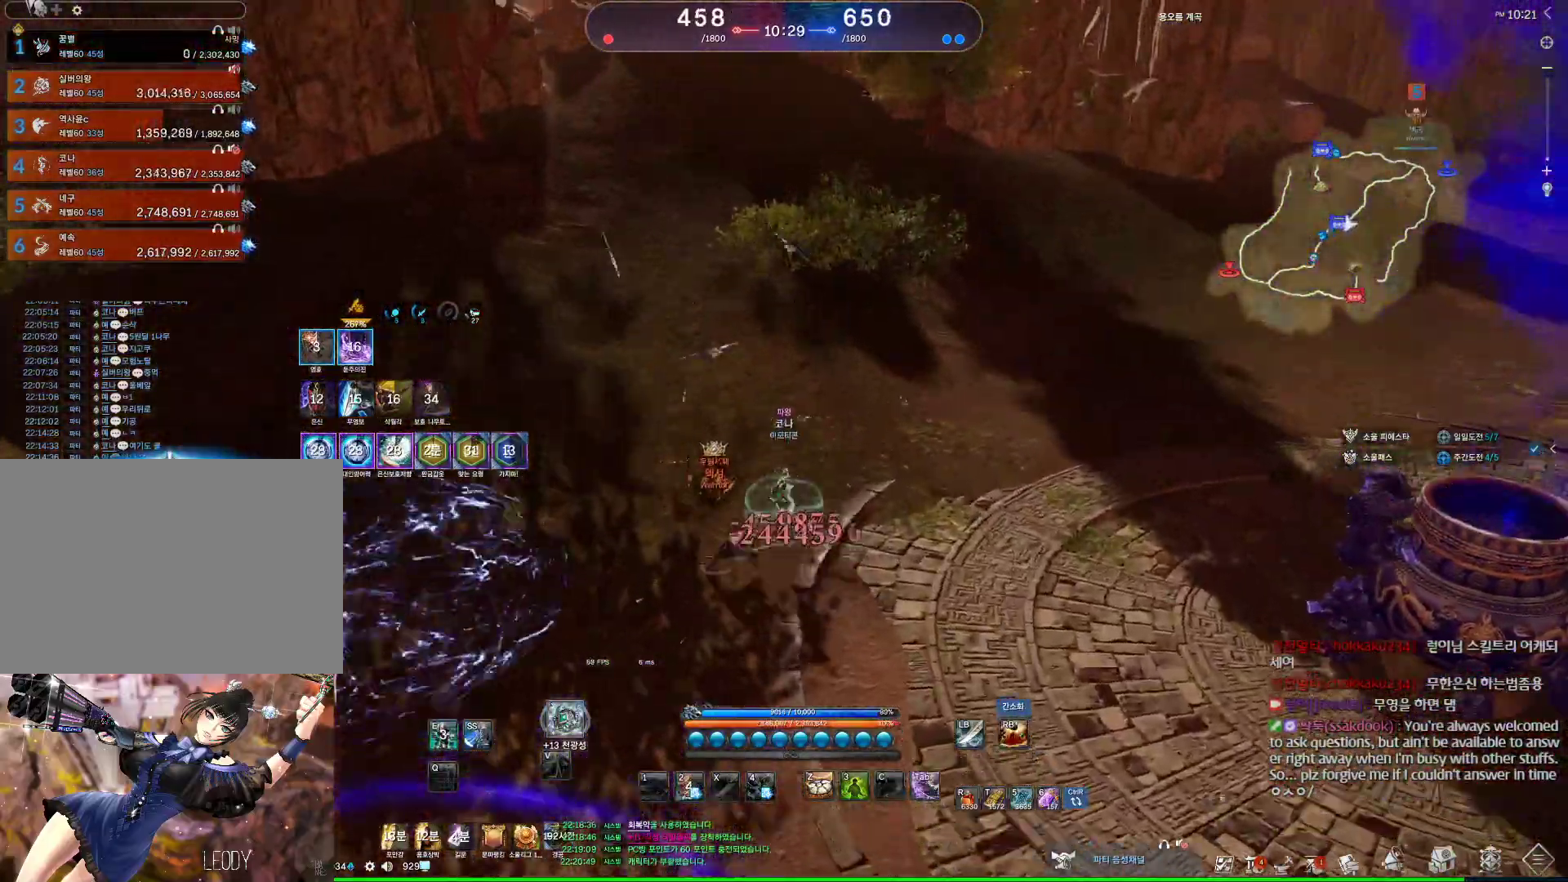
{"keys": [], "mouse": [], "events": [[34, "space", "up"], [134, "v", "down"], [167, "v", "up"], [267, "v", "down"], [367, "v", "up"], [400, "v", "down"], [500, "v", "up"]]}
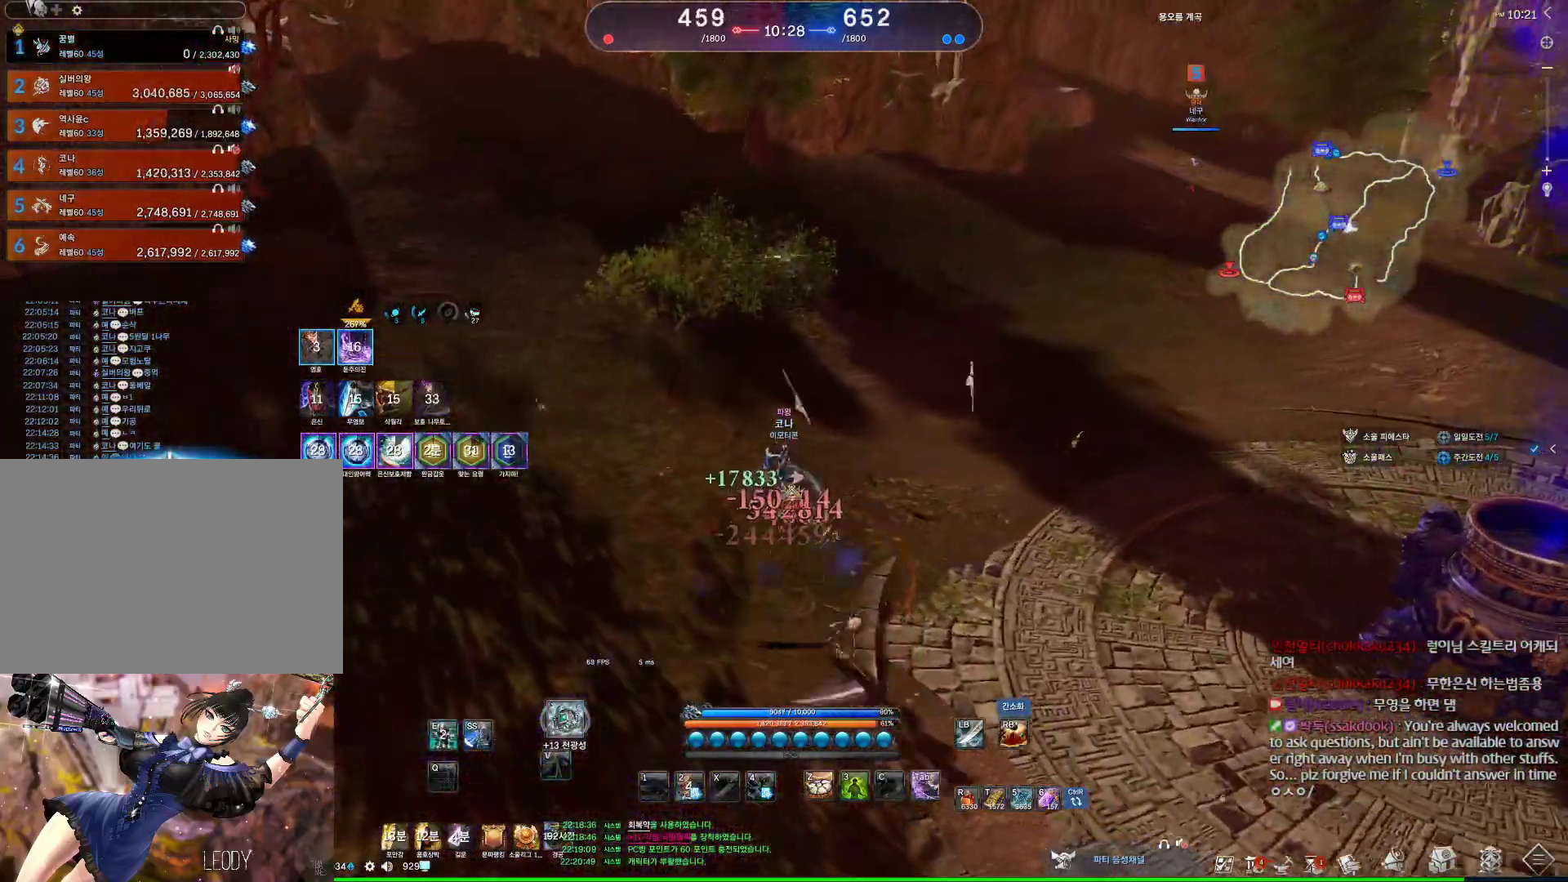
{"keys": ["s"], "mouse": [], "events": [[34, "v", "down"], [100, "v", "up"], [134, "w", "down"], [234, "w", "up"], [367, "s", "down"], [434, "s", "up"], [467, "s", "down"]]}
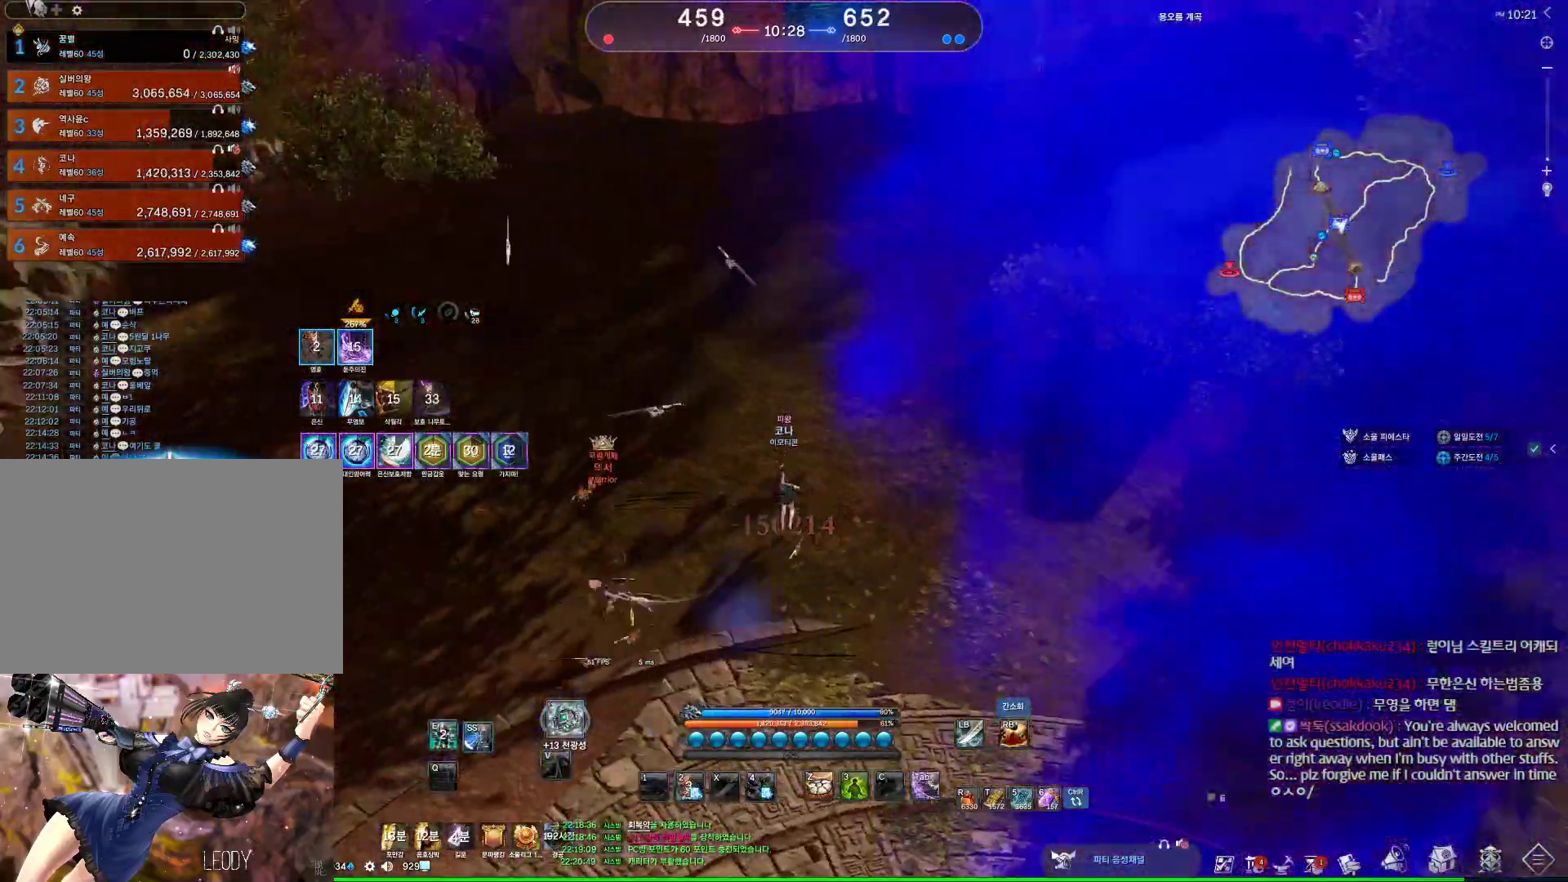
{"keys": [], "mouse": [], "events": [[67, "s", "up"], [434, "s", "down"], [467, "s", "up"]]}
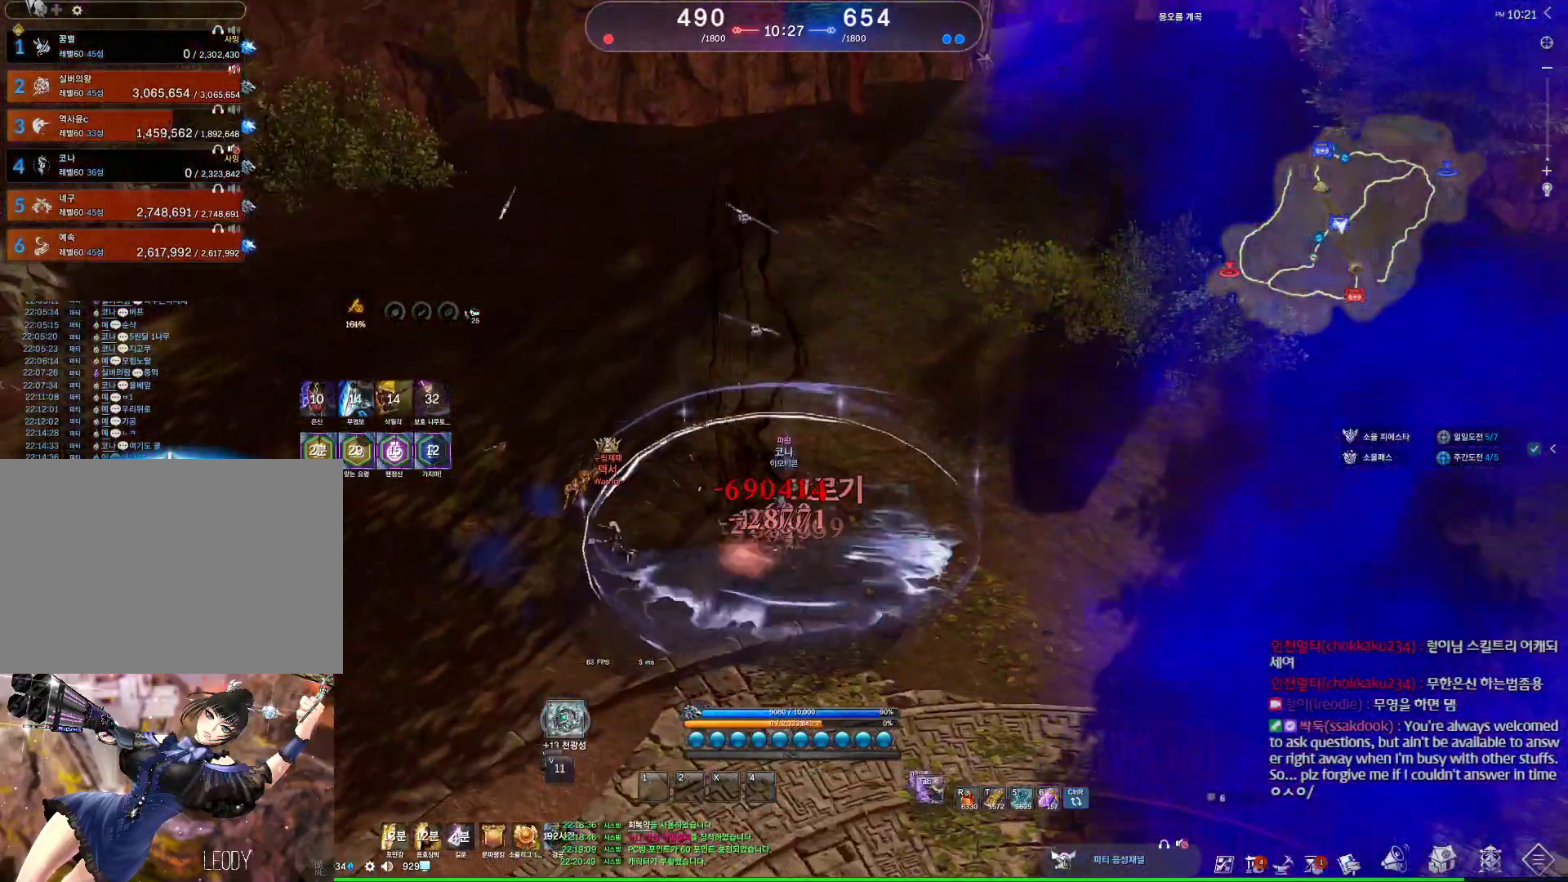
{"keys": [], "mouse": ["wheel"], "events": [[34, "v", "down"], [267, "v", "up"], [500, "mouse_wheel", "down"]]}
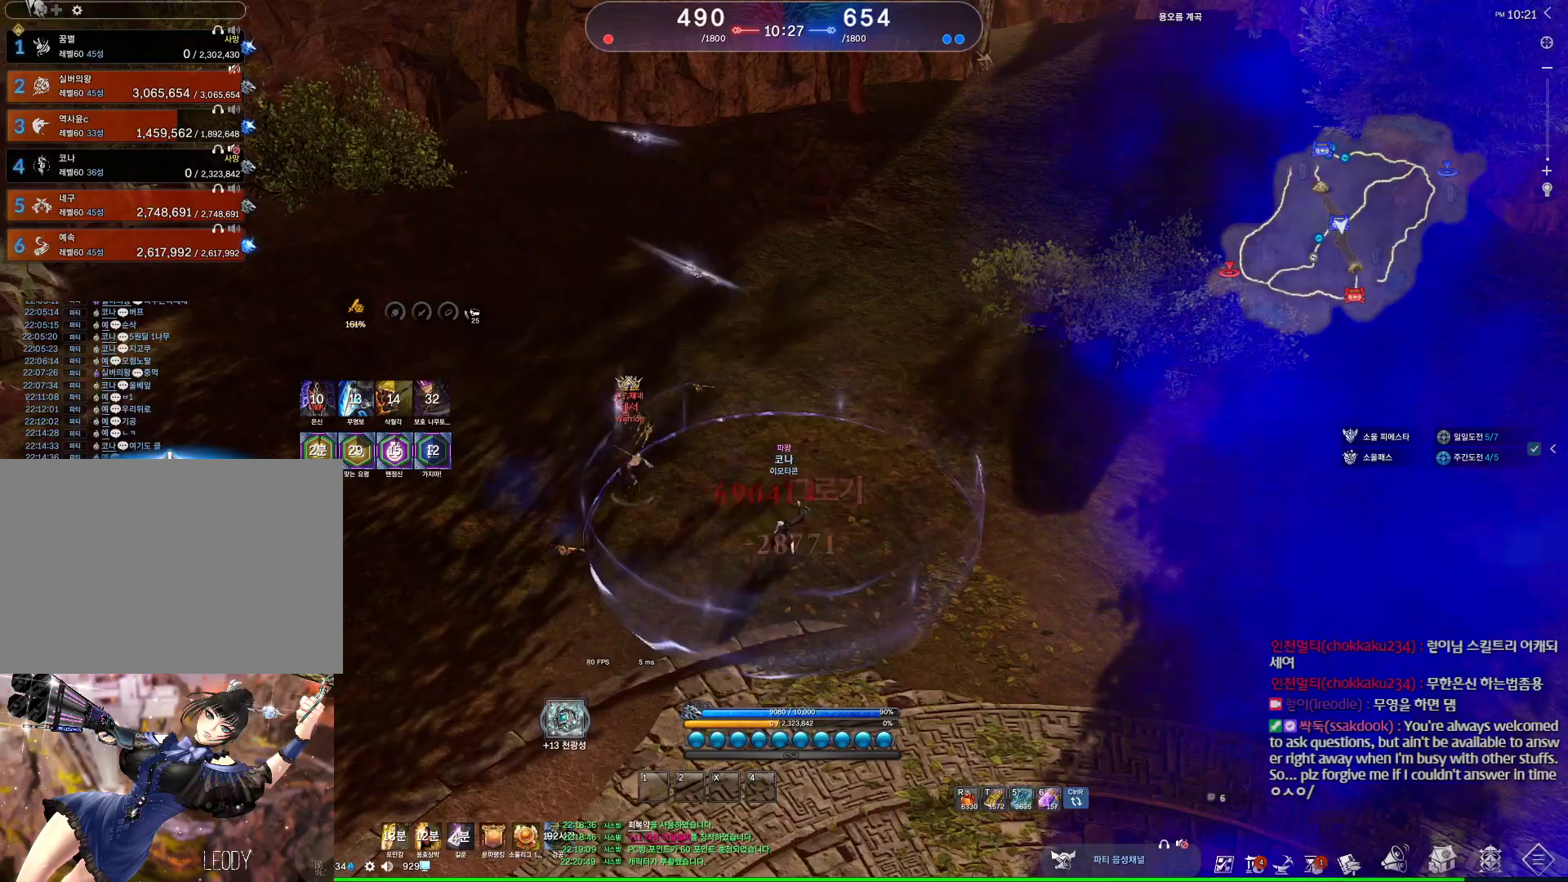
{"keys": ["alt"], "mouse": [], "events": [[234, "mouse_wheel", "up"], [334, "alt", "down"]]}
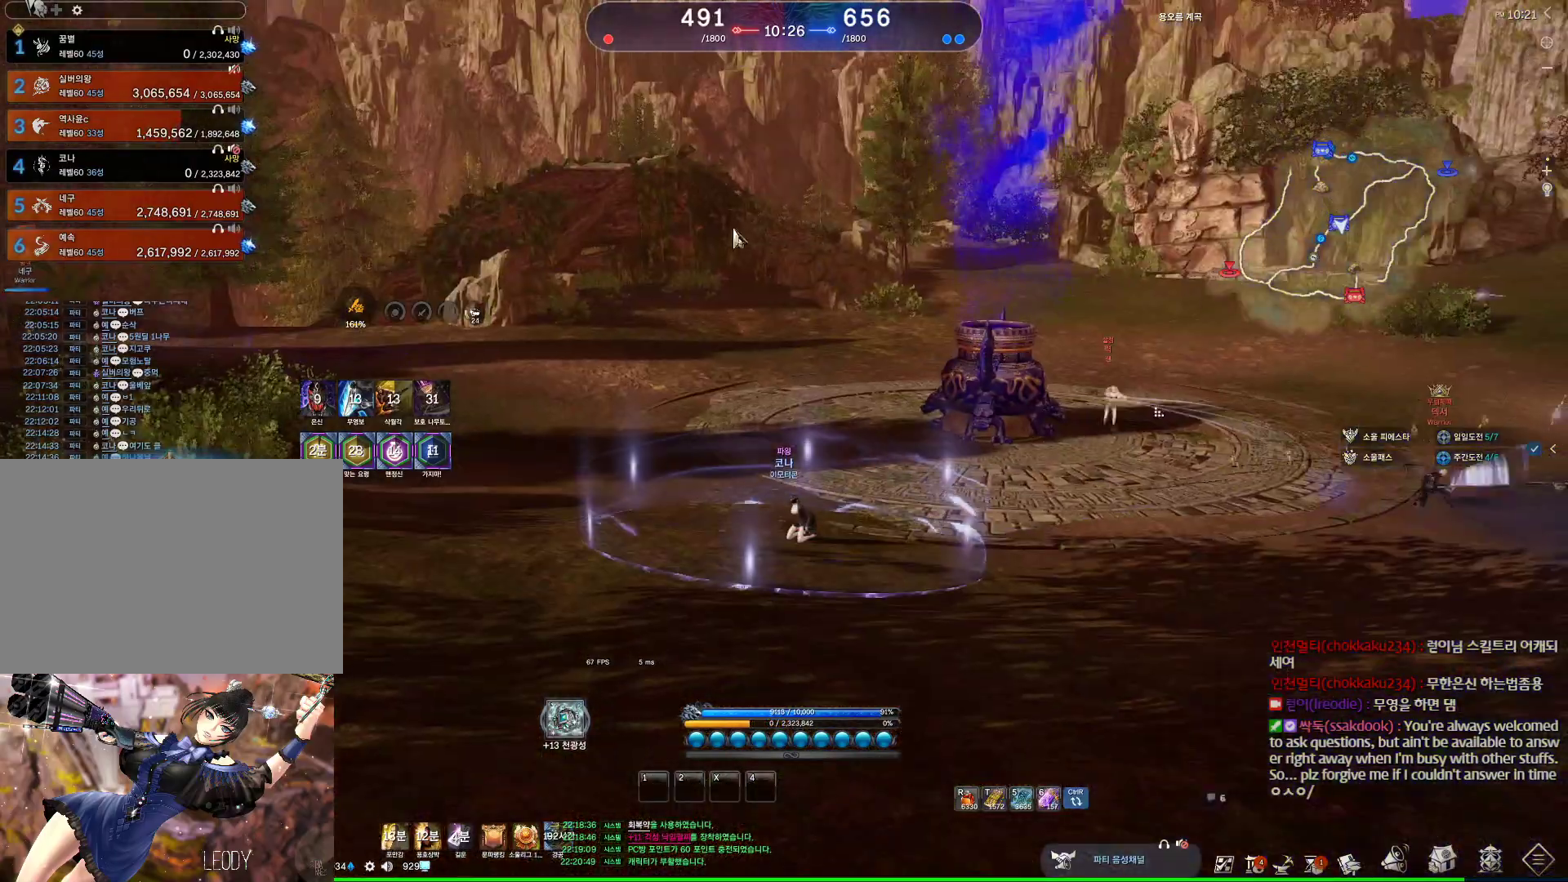
{"keys": [], "mouse": [], "events": [[167, "mouse_left", "down"], [167, "mouse_right", "down"], [200, "alt", "up"], [300, "mouse_left", "up"], [300, "mouse_right", "up"], [334, "mouse_wheel", "down"], [467, "mouse_wheel", "up"]]}
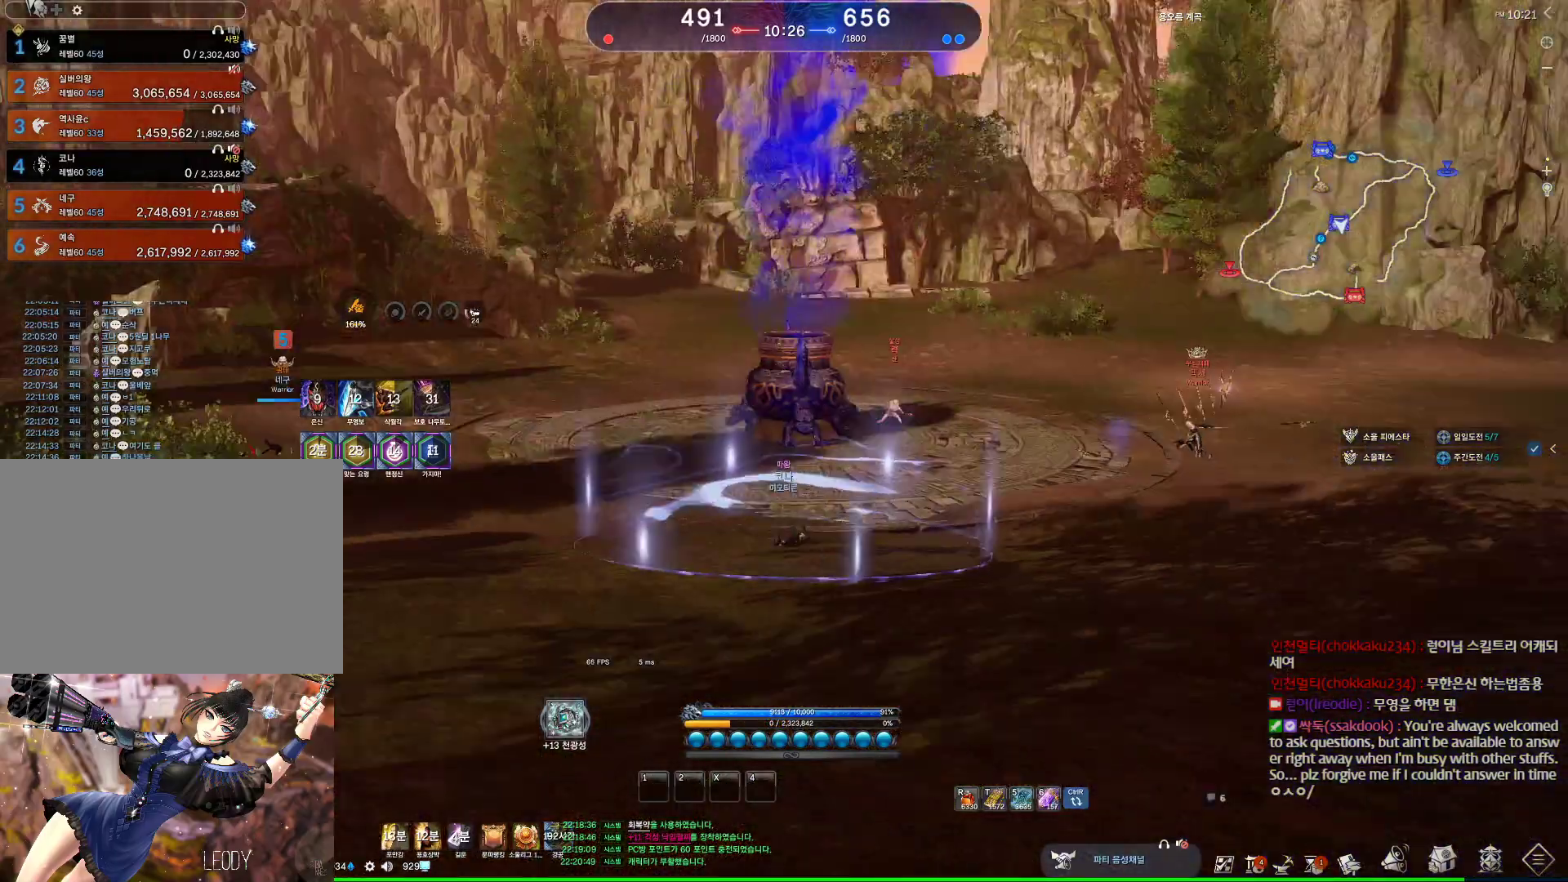
{"keys": ["alt"], "mouse": [], "events": [[300, "alt", "down"]]}
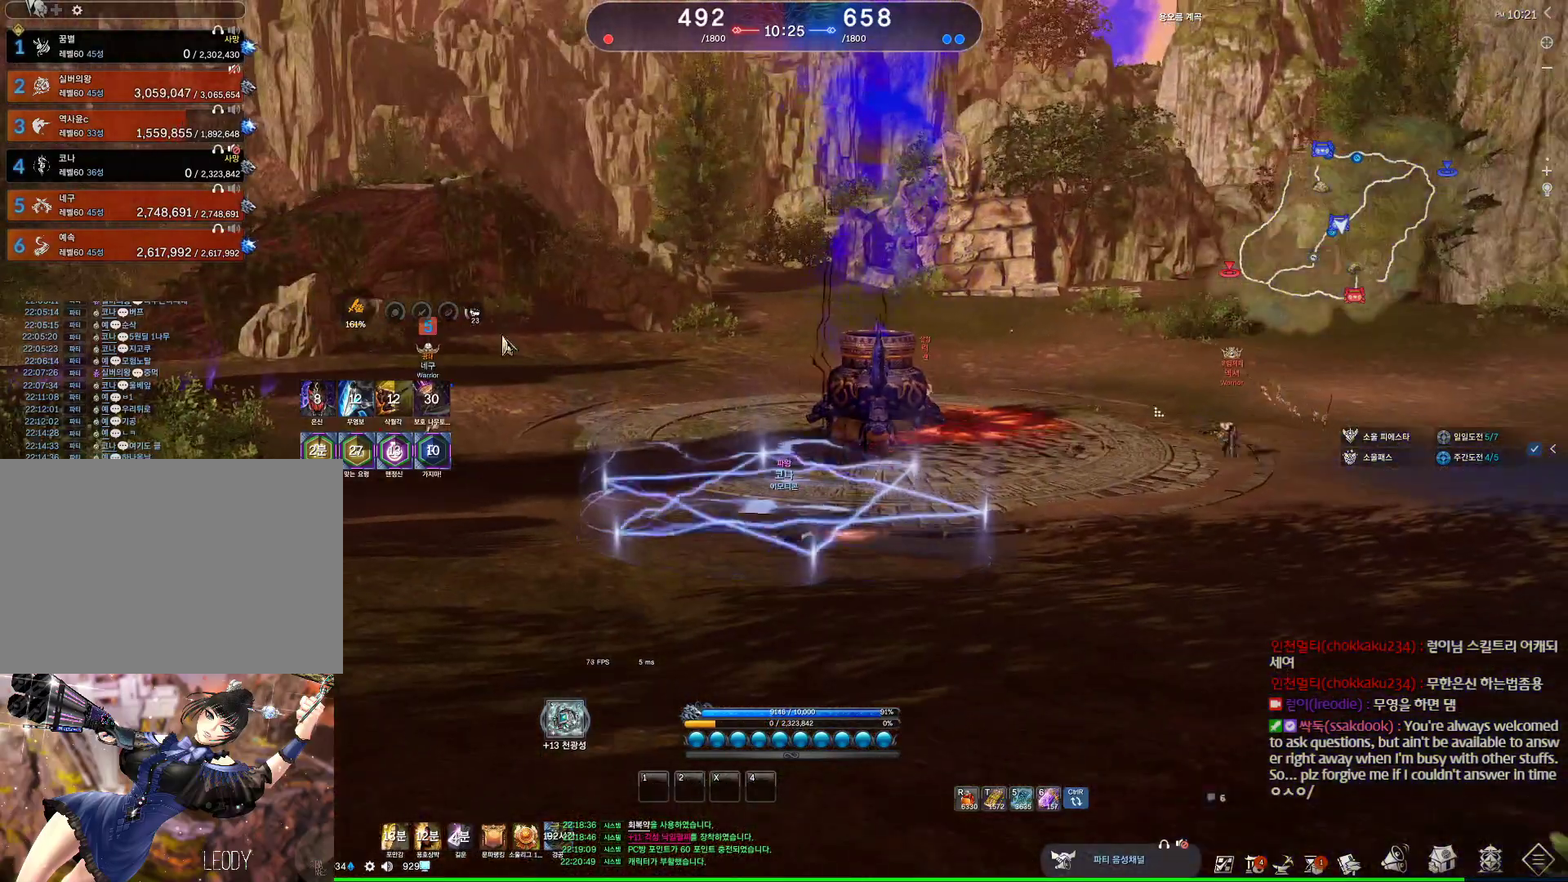
{"keys": [], "mouse": [], "events": [[134, "alt", "up"], [167, "mouse_left", "down"], [167, "mouse_right", "down"], [267, "mouse_left", "up"], [334, "mouse_right", "up"]]}
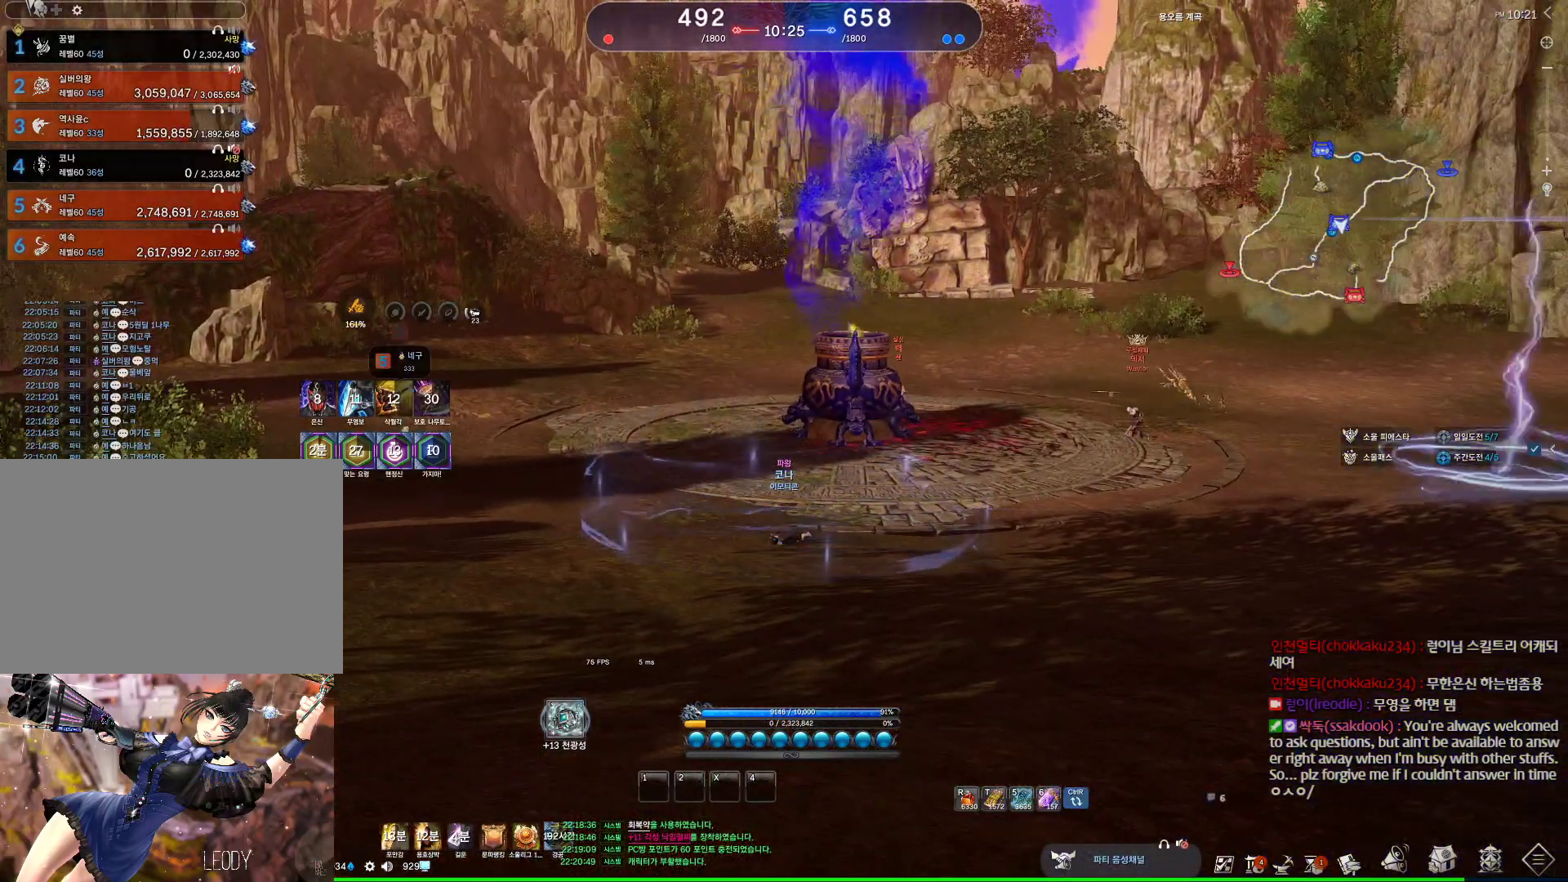
{"keys": [], "mouse": [], "events": [[67, "mouse_left", "down"], [67, "mouse_right", "down"], [200, "mouse_left", "up"], [200, "mouse_right", "up"]]}
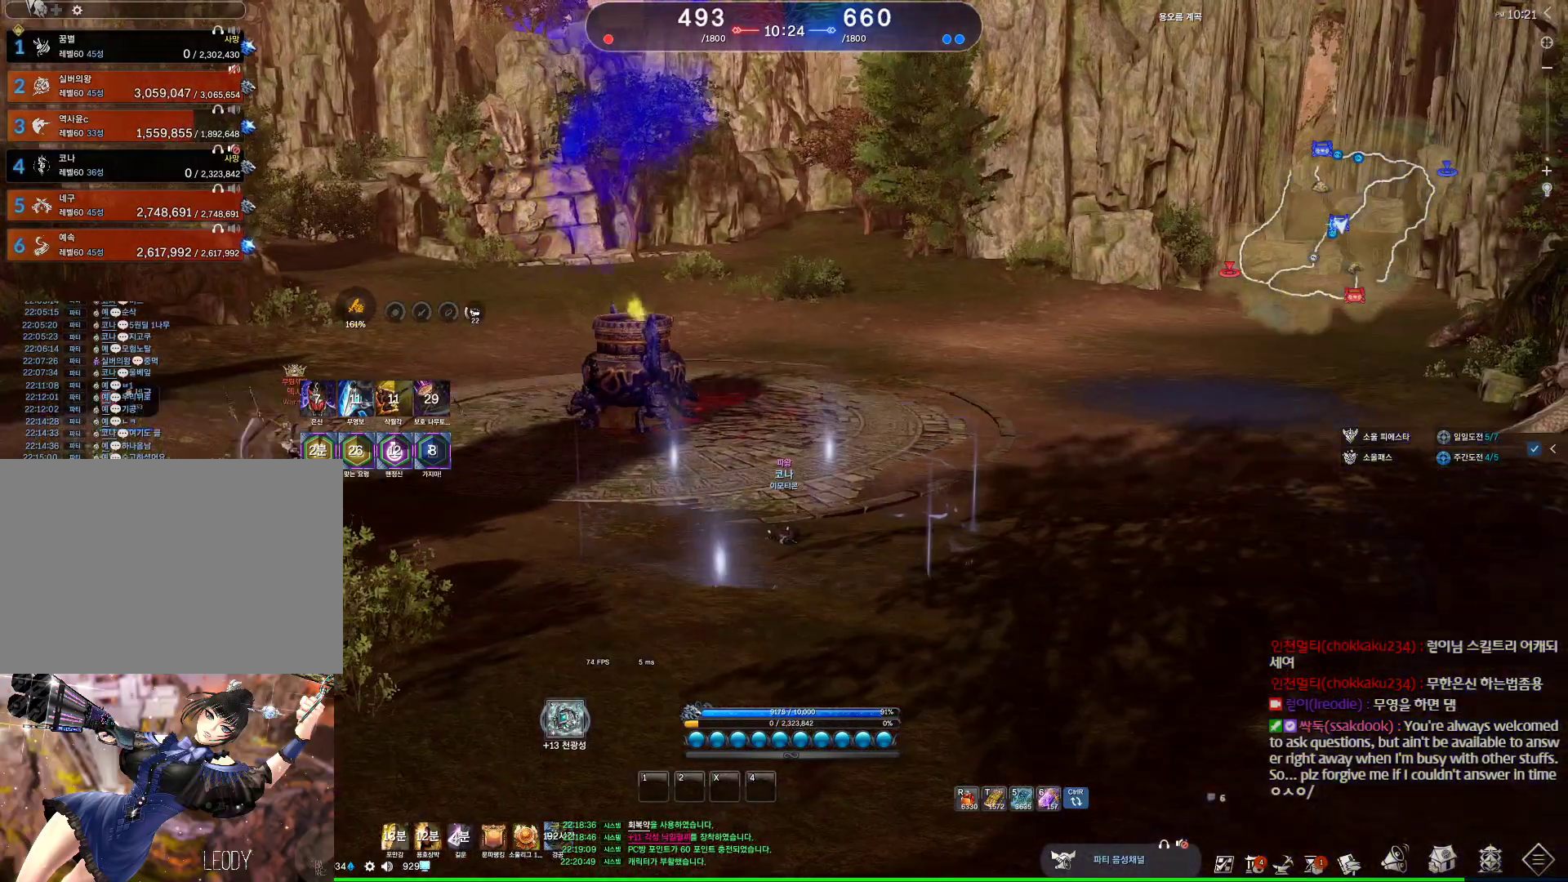
{"keys": [], "mouse": ["mb4"], "events": [[167, "mouse_mb4", "down"], [300, "mouse_mb4", "up"], [400, "mouse_mb4", "down"], [467, "mouse_mb4", "up"], [500, "mouse_mb4", "down"]]}
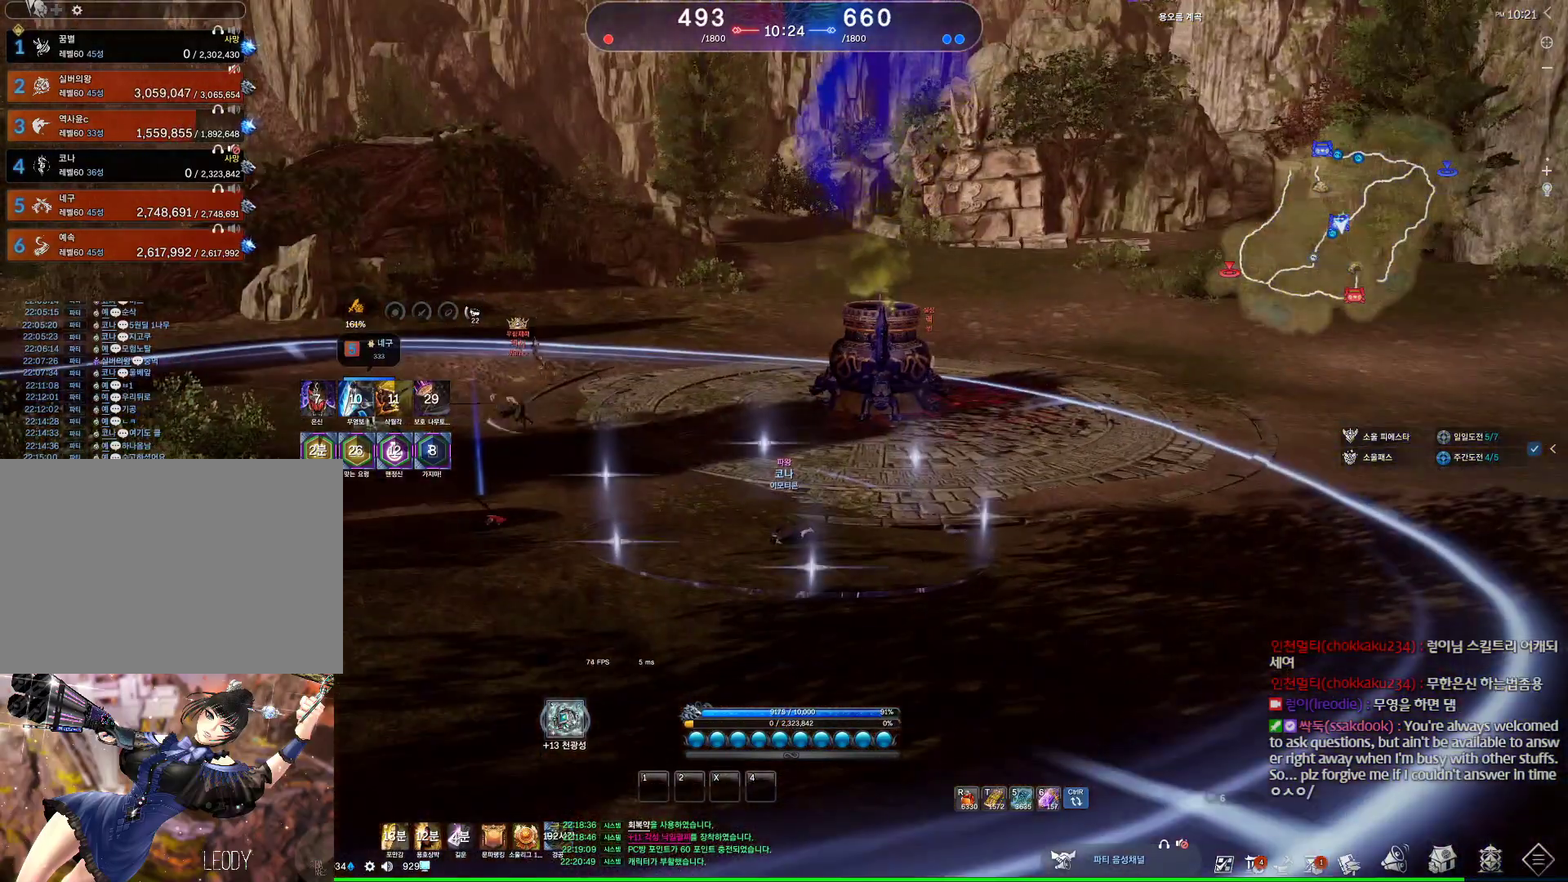
{"keys": [], "mouse": [], "events": [[34, "mouse_mb4", "up"], [200, "mouse_mb4", "down"], [234, "mouse_mb4", "up"]]}
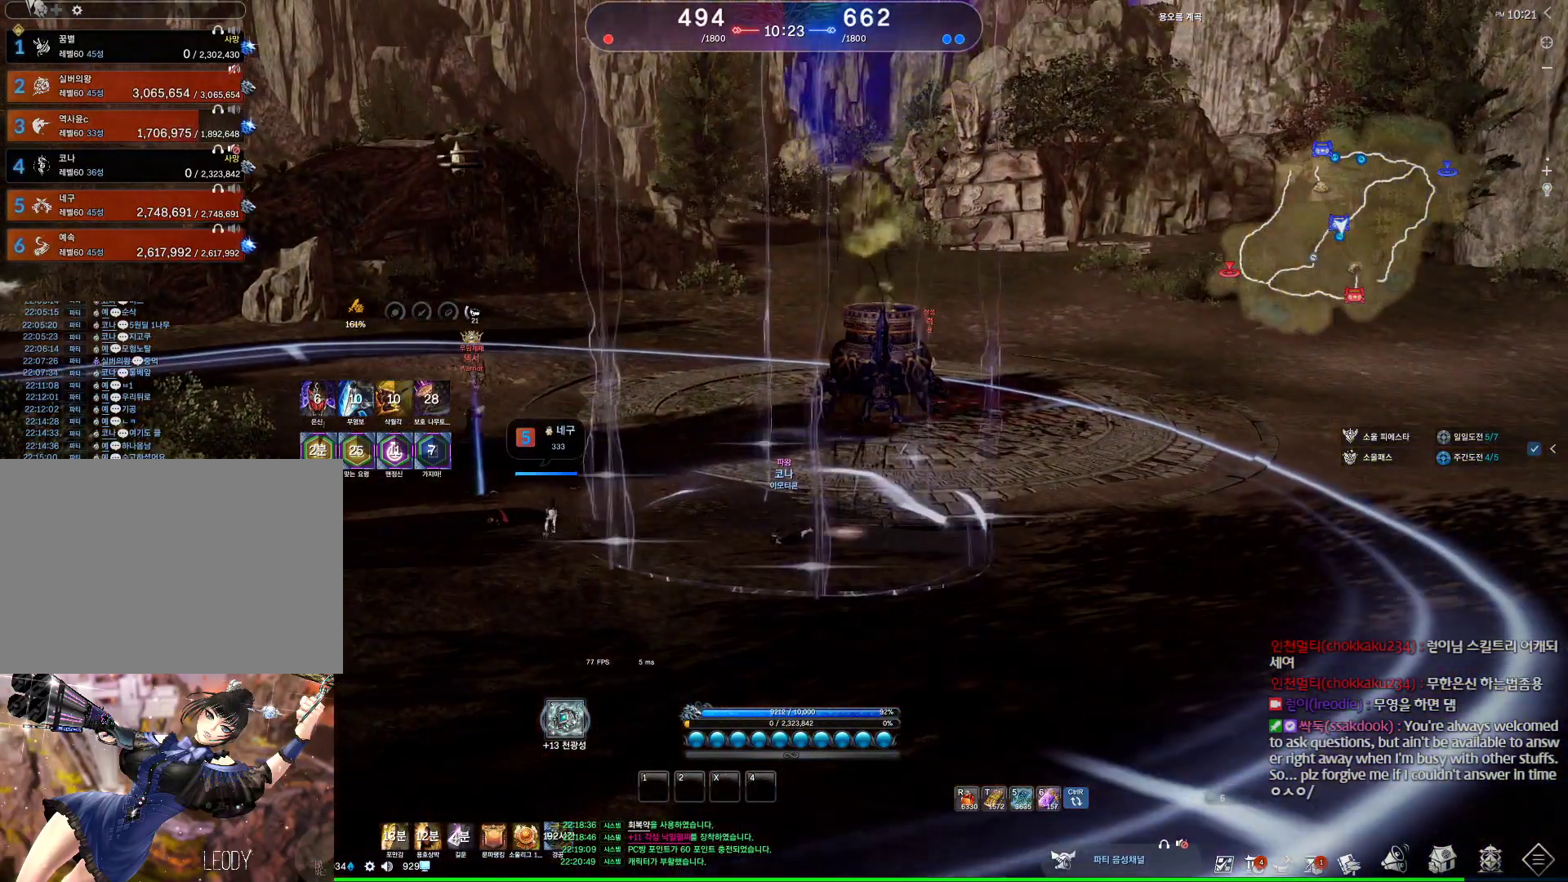
{"keys": [], "mouse": ["mb4"], "events": [[267, "mouse_mb4", "down"], [300, "mouse_mb4", "up"], [434, "mouse_mb4", "down"]]}
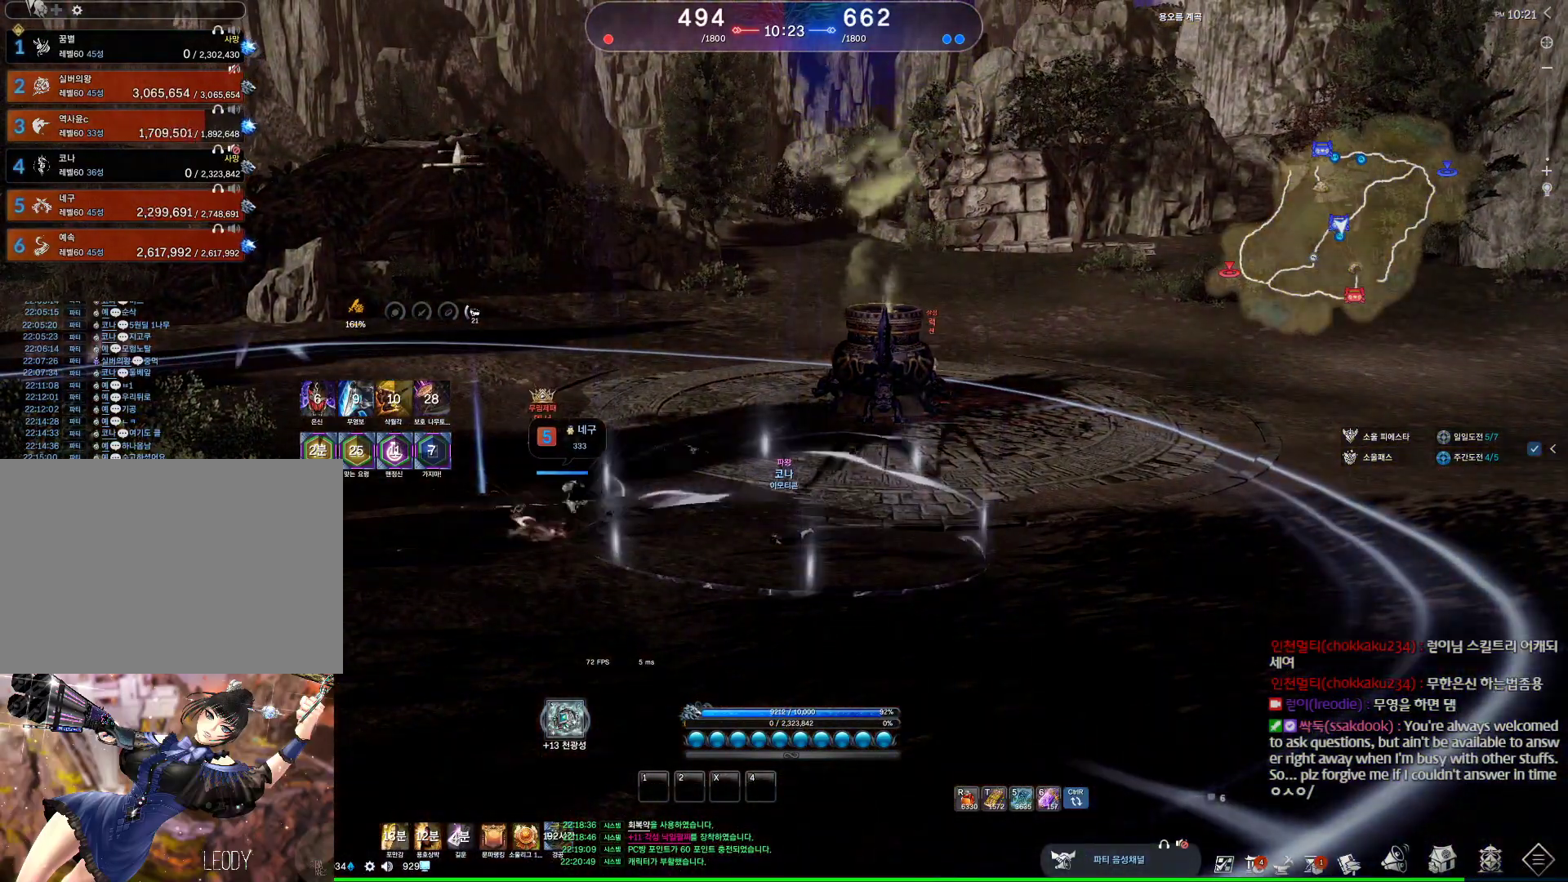
{"keys": ["alt"], "mouse": [], "events": [[34, "mouse_mb4", "up"], [200, "alt", "down"], [267, "mouse_mb4", "down"], [400, "mouse_mb4", "up"]]}
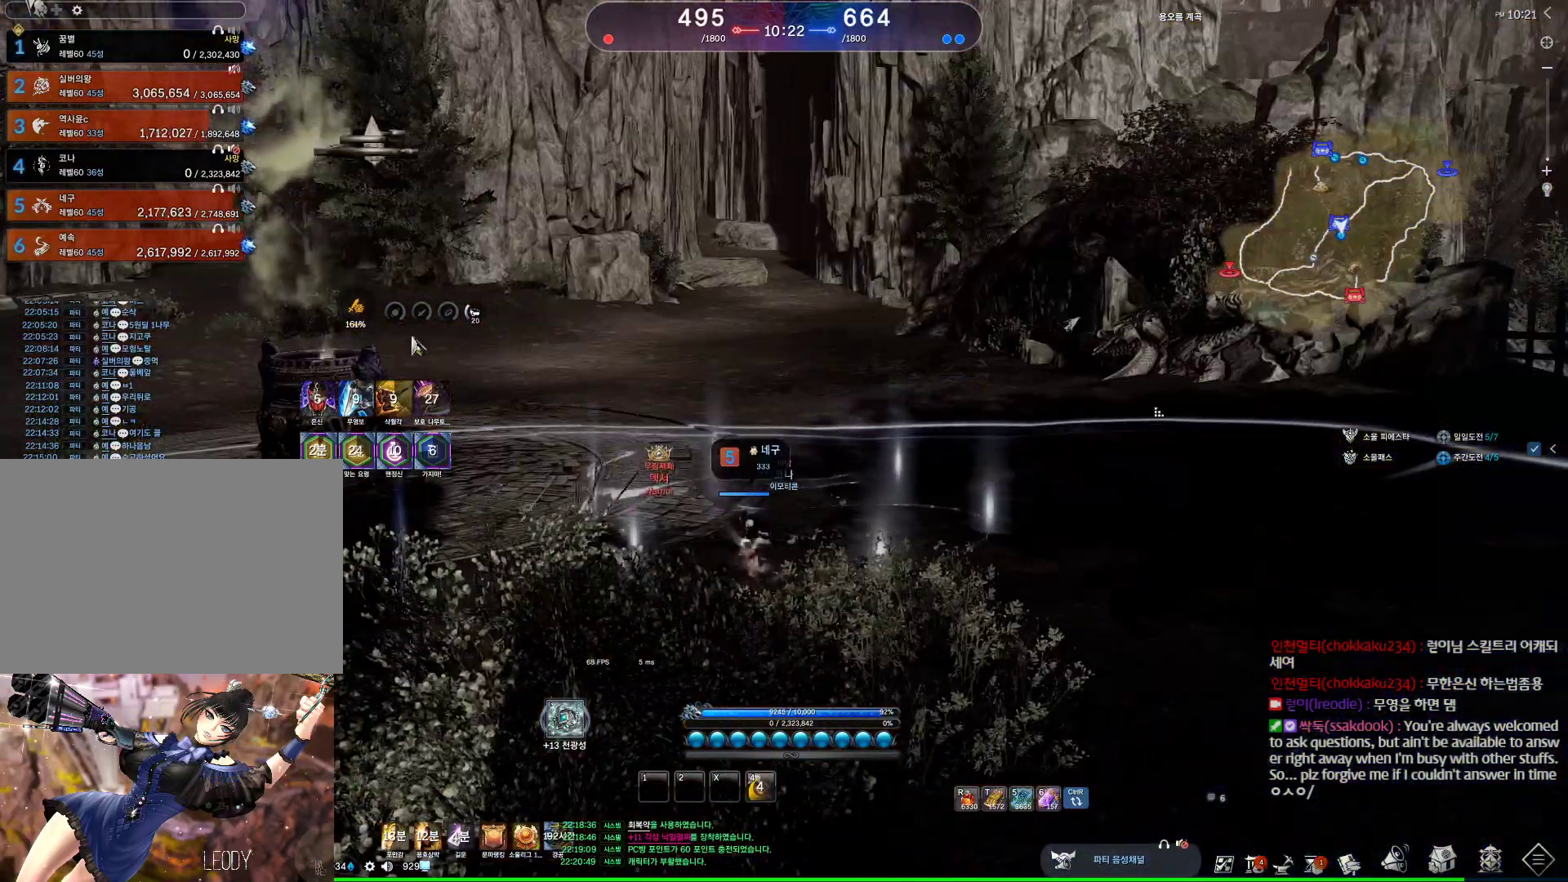
{"keys": [], "mouse": ["left", "wheel", "right"], "events": [[234, "mouse_left", "down"], [234, "mouse_right", "down"], [334, "mouse_left", "up"], [334, "mouse_right", "up"], [500, "alt", "up"], [500, "mouse_left", "down"], [500, "mouse_right", "down"], [500, "mouse_wheel", "down"]]}